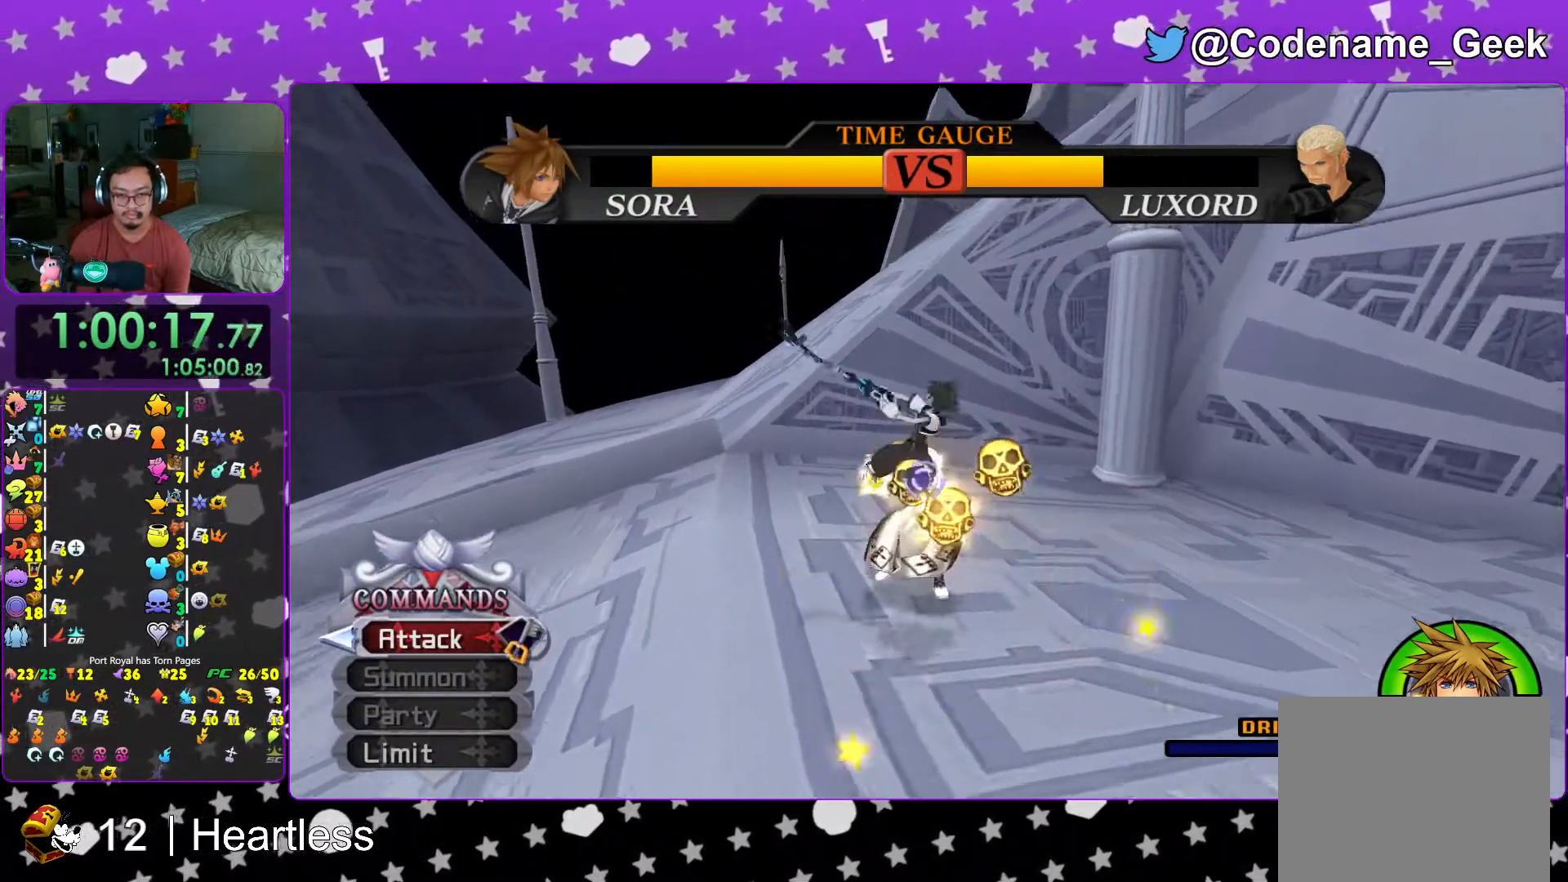
Gameplay with a controller (Nintendo layout); each line is a JSON object with the inputs held at the frame after it. "events" lists button and stick changes between this image and that frame as [ms after this image, input, new state], when the widget could be followed in between. Not read: L3 R3.
{"buttons": [], "left_stick": "up-left", "right_stick": "center", "events": [[33, "A", "up"], [117, "A", "down"], [217, "A", "up"], [317, "A", "down"], [467, "A", "up"]]}
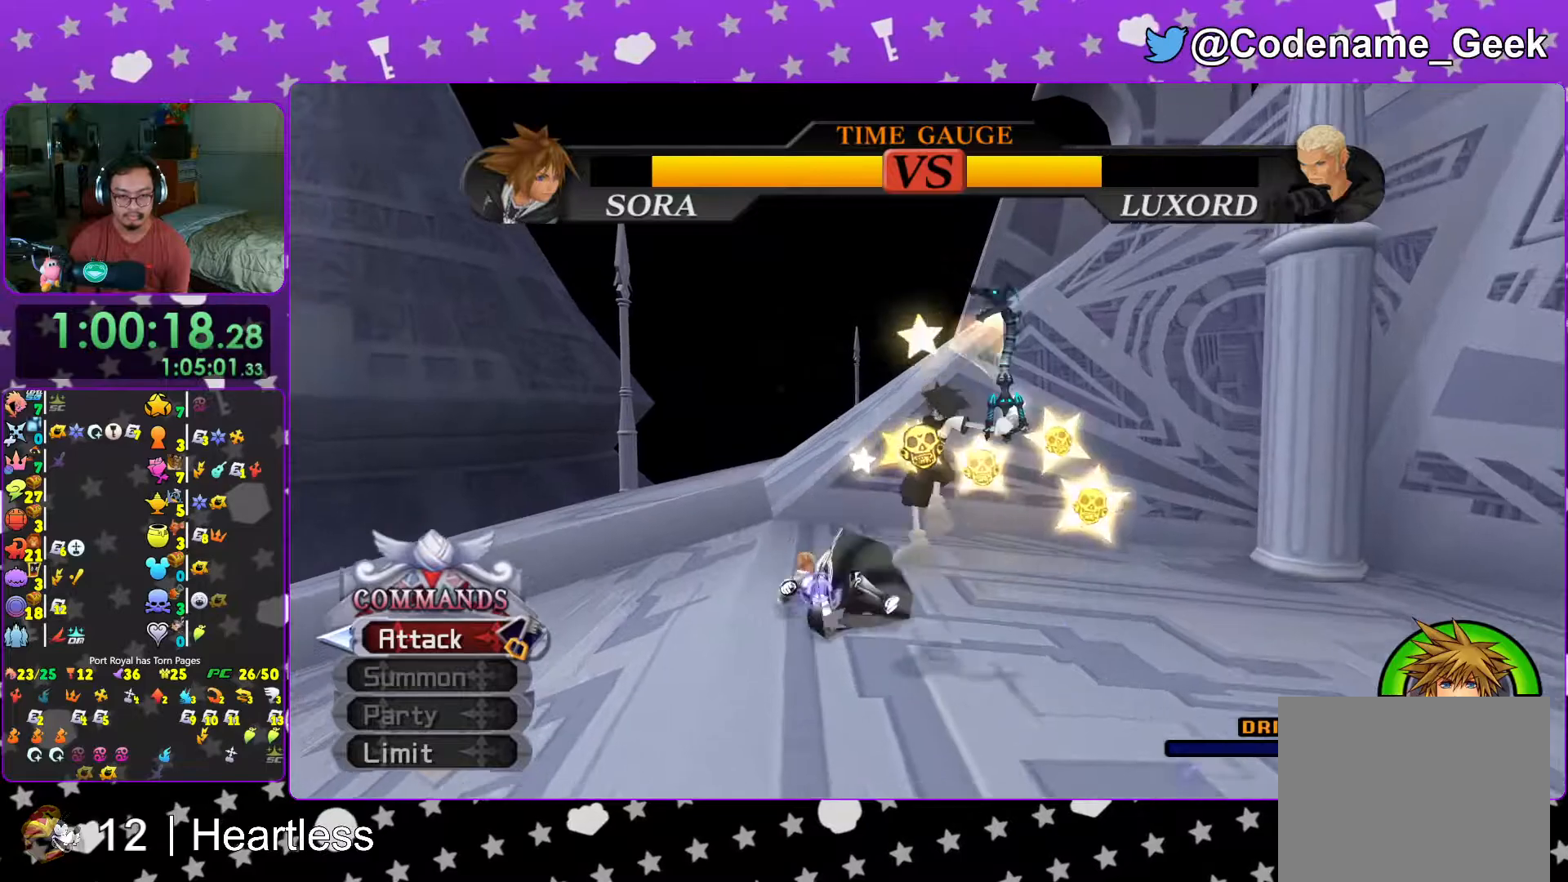
{"buttons": ["B"], "left_stick": "left", "right_stick": "center", "events": [[117, "left_stick", "left"], [467, "B", "down"]]}
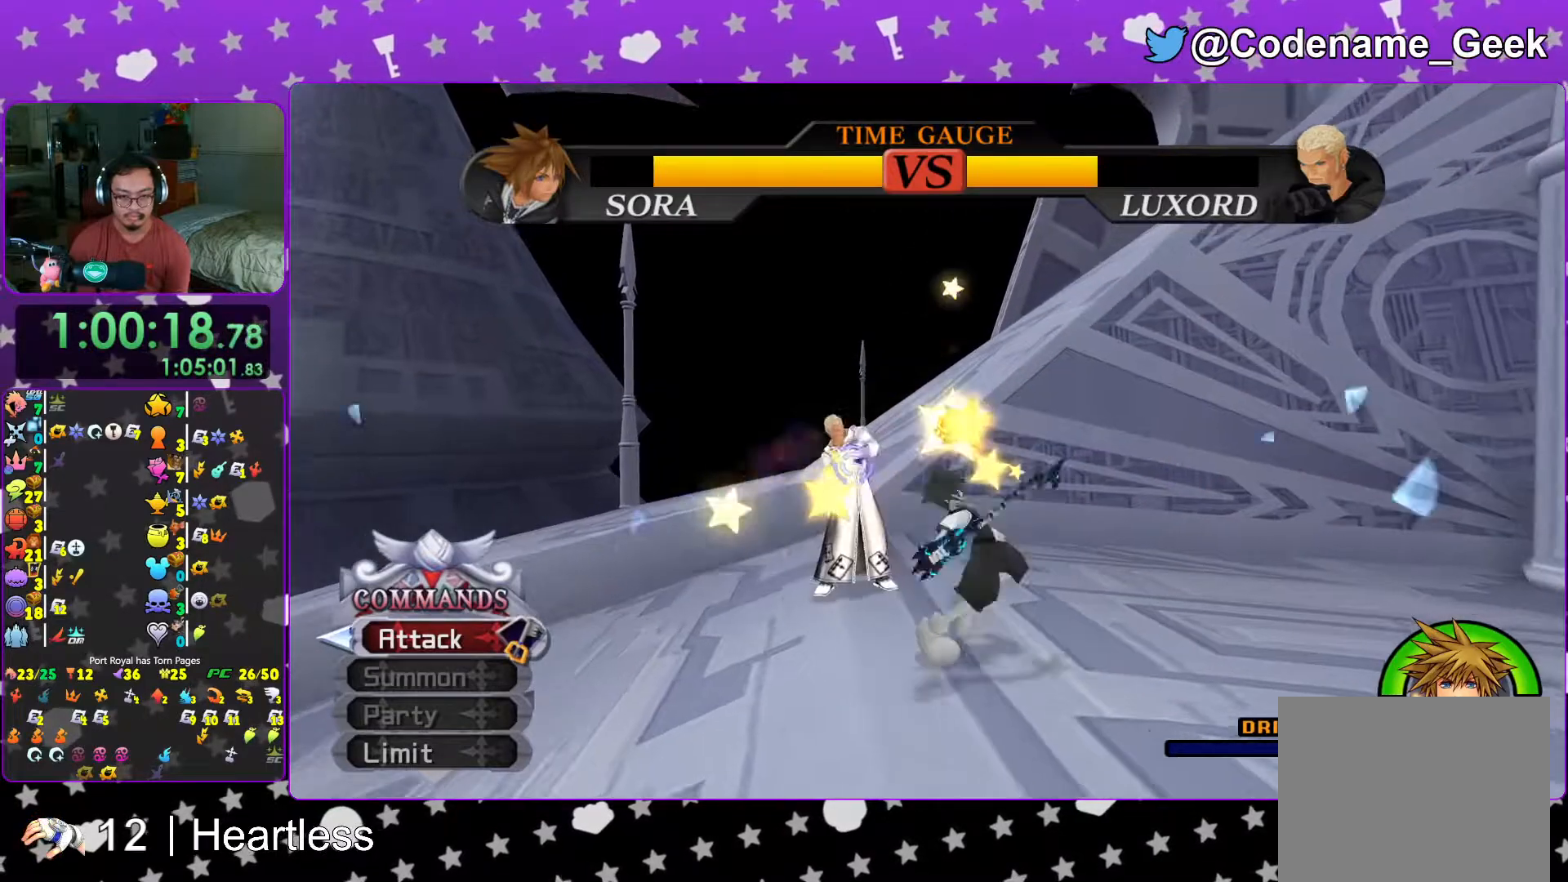
{"buttons": [], "left_stick": "center", "right_stick": "center", "events": [[33, "B", "up"], [83, "A", "down"], [183, "left_stick", "center"], [217, "A", "up"]]}
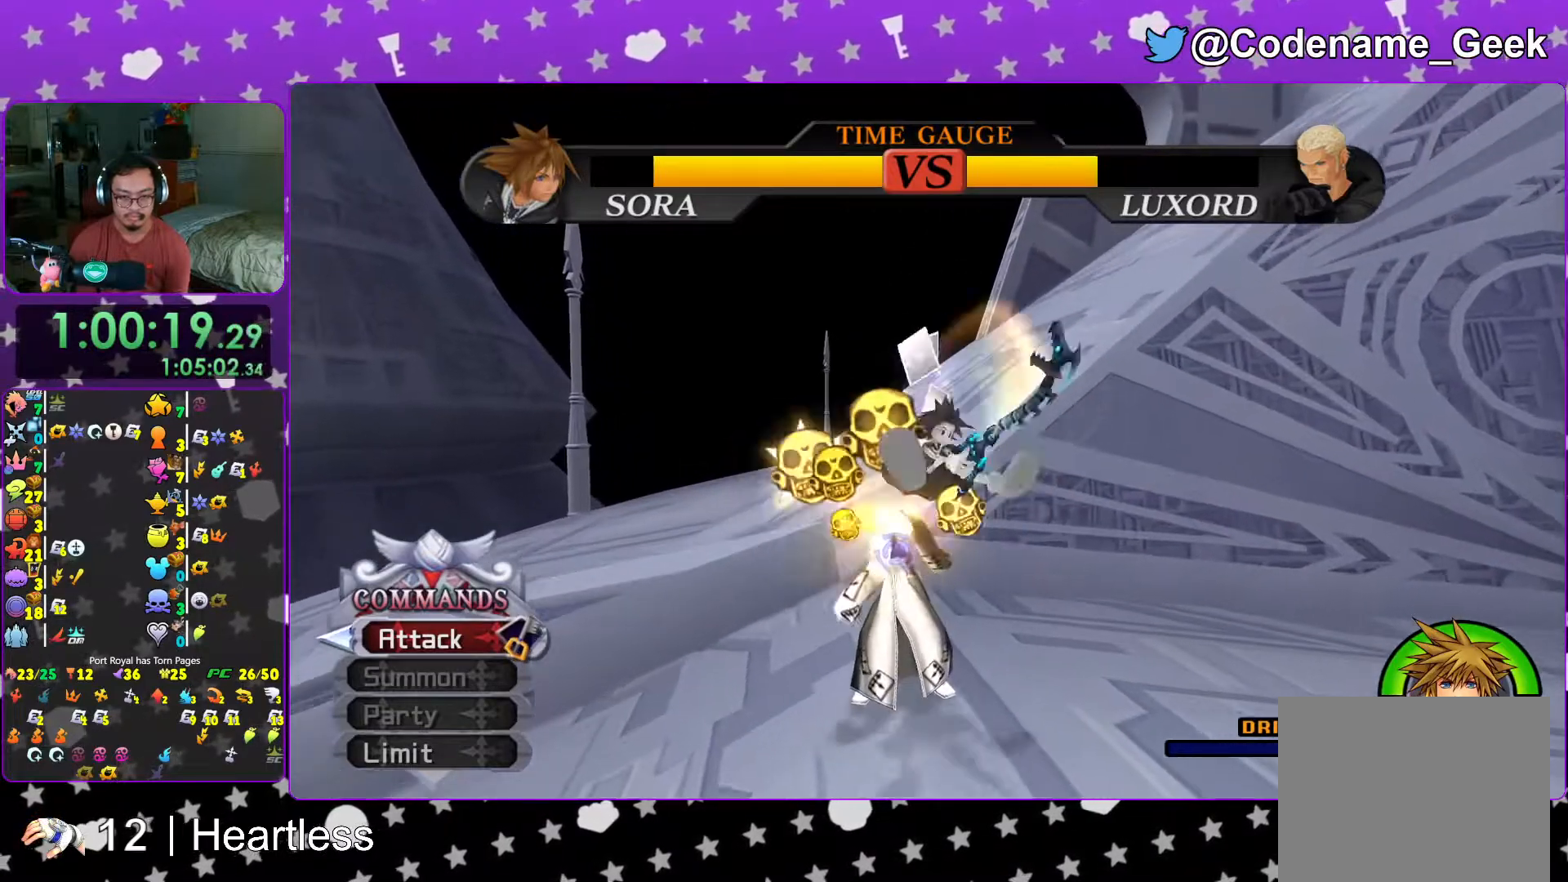
{"buttons": ["A"], "left_stick": "center", "right_stick": "center", "events": [[267, "A", "down"], [367, "A", "up"], [467, "A", "down"]]}
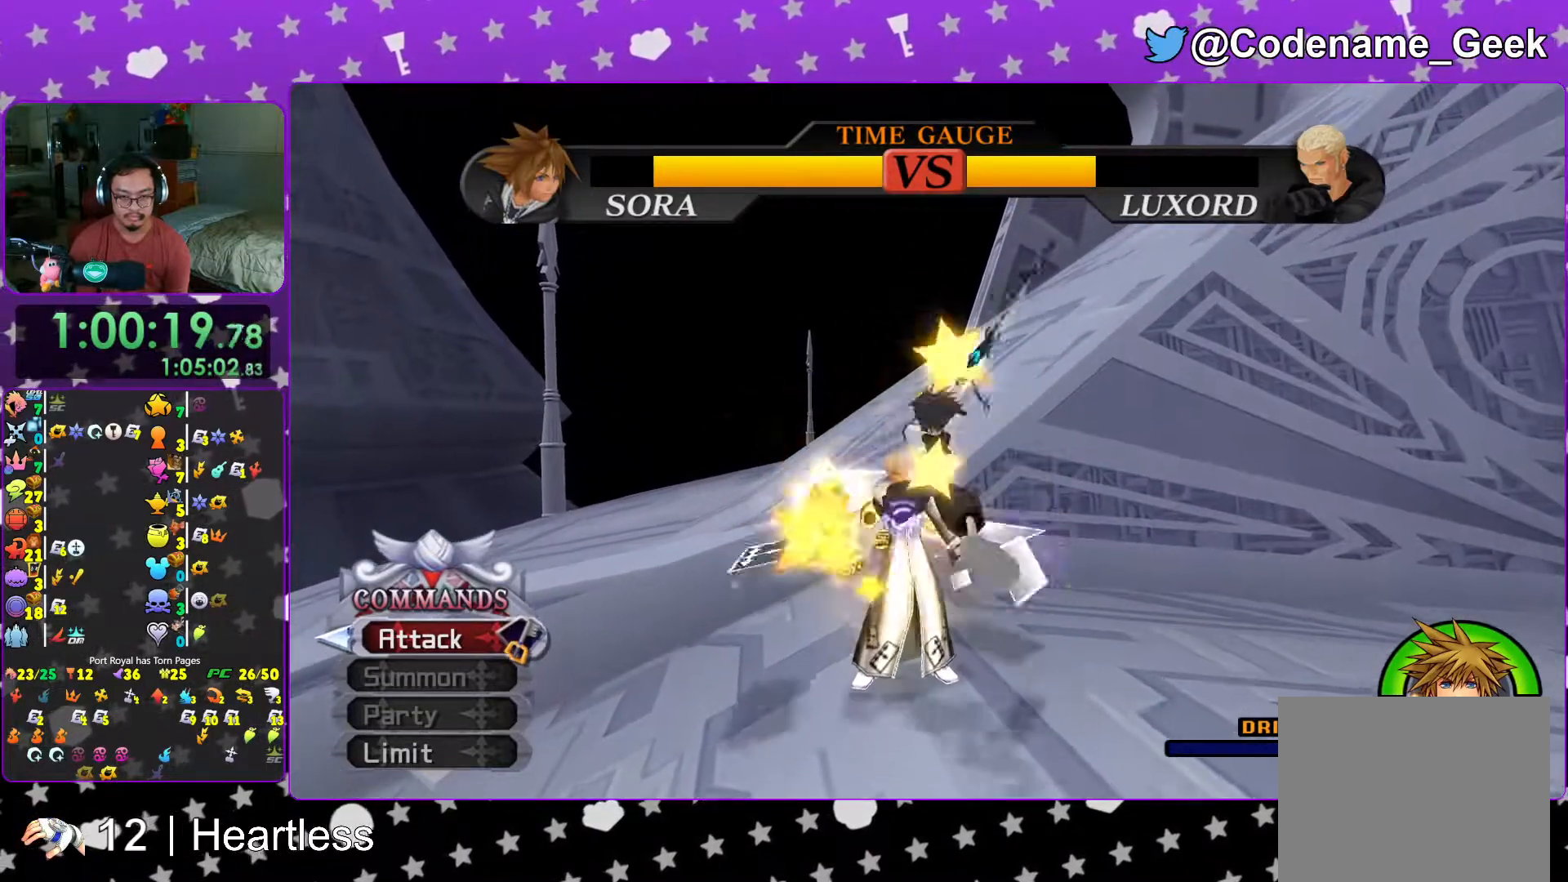
{"buttons": [], "left_stick": "left", "right_stick": "center", "events": [[83, "A", "up"], [167, "A", "down"], [283, "A", "up"], [417, "left_stick", "left"]]}
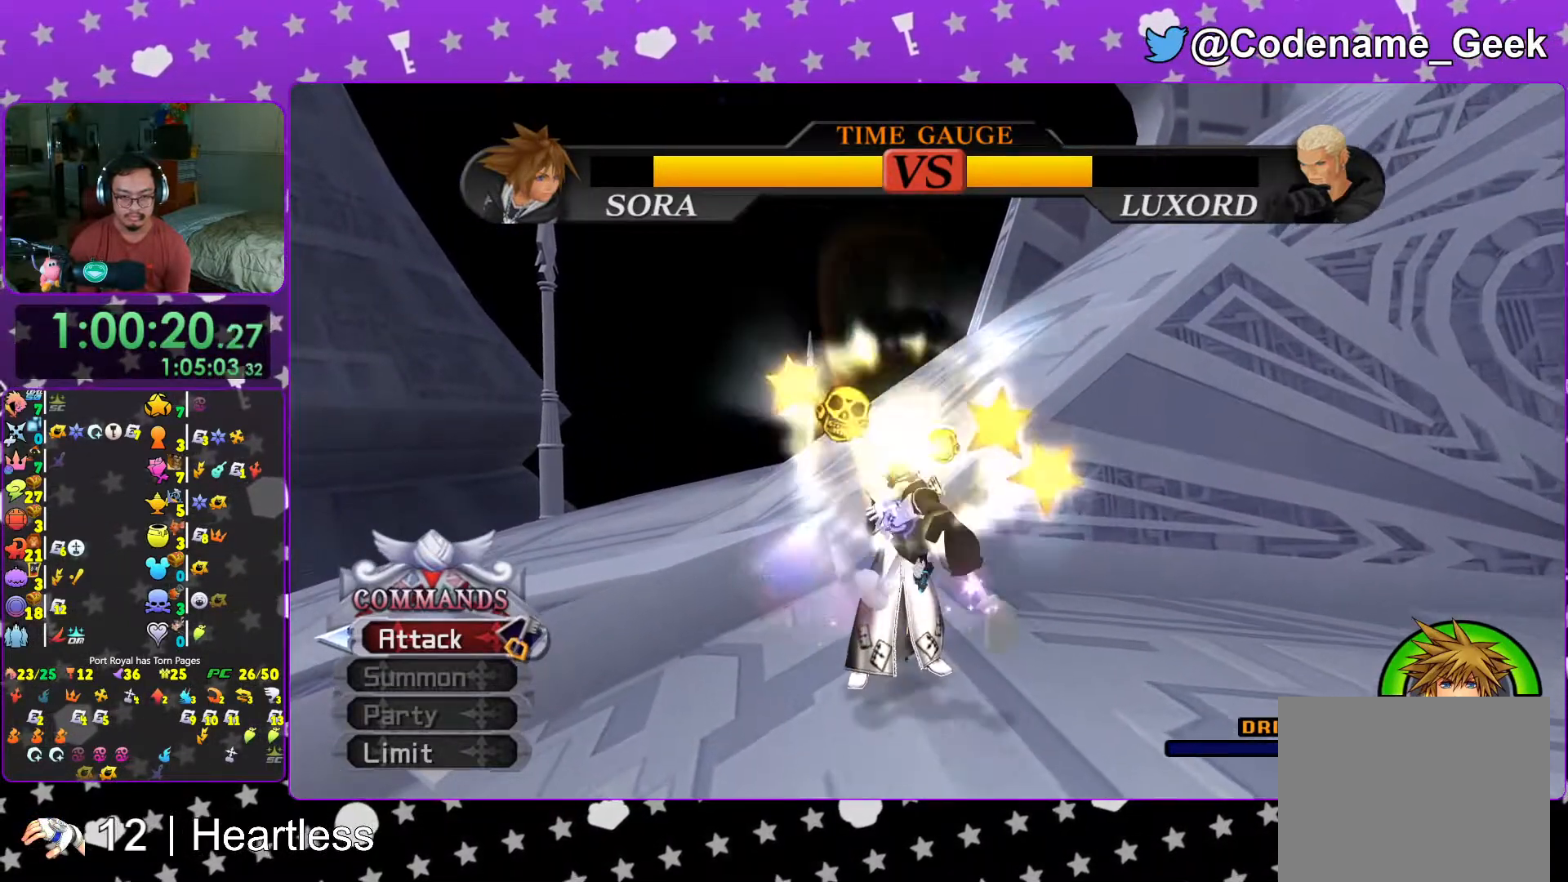
{"buttons": [], "left_stick": "down-left", "right_stick": "center", "events": [[33, "right_stick", "down-right"], [83, "left_stick", "down-left"], [117, "right_stick", "center"], [217, "right_stick", "down-right"], [467, "right_stick", "center"]]}
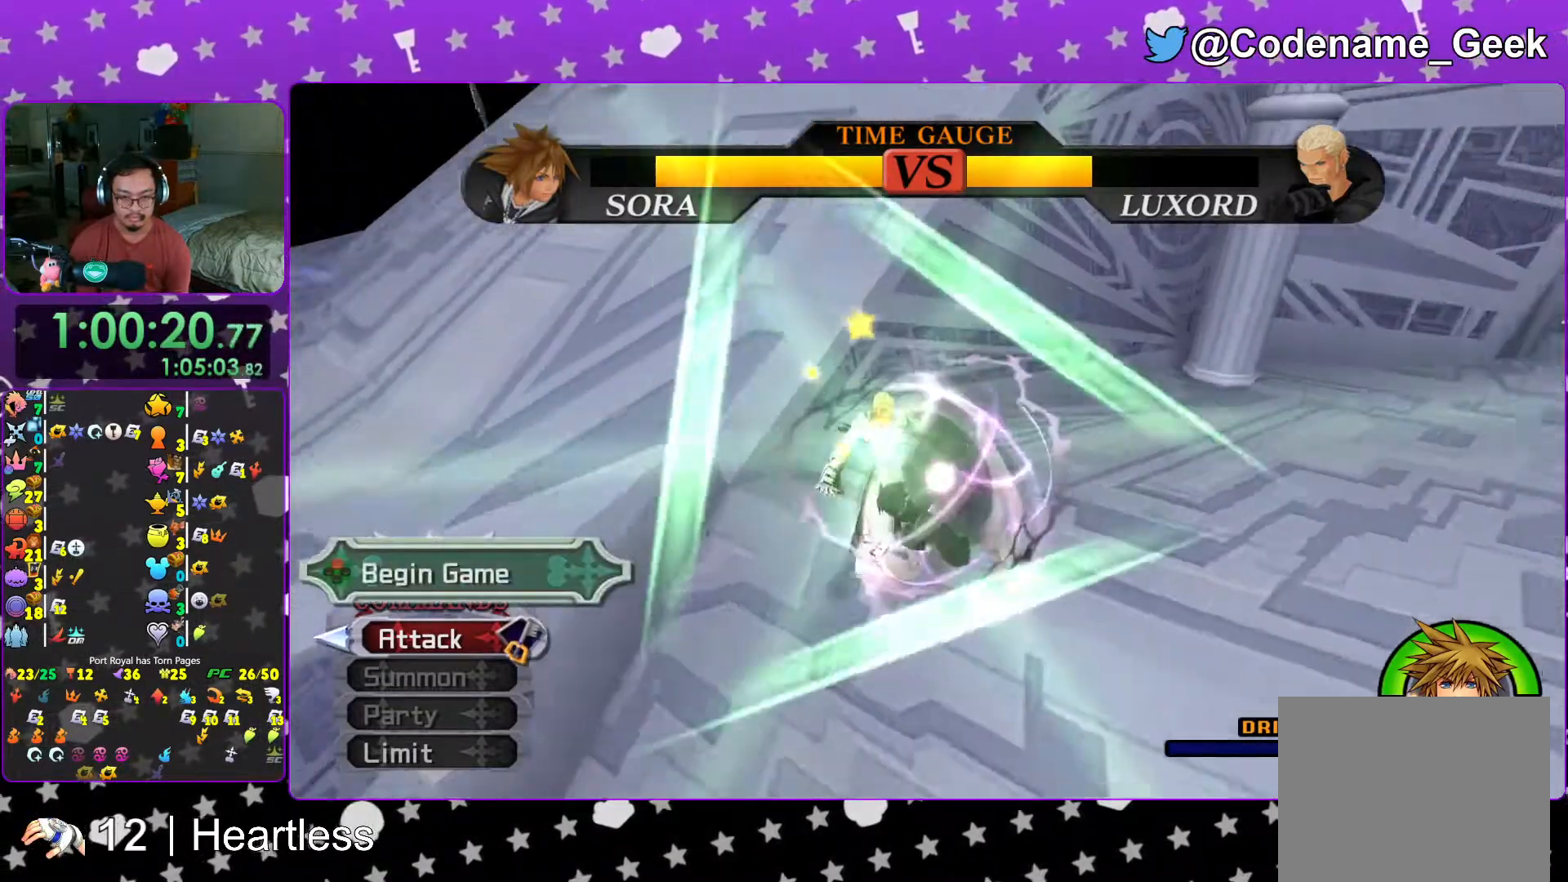
{"buttons": ["L1"], "left_stick": "center", "right_stick": "center", "events": [[67, "A", "down"], [67, "left_stick", "center"], [167, "A", "up"], [267, "L1", "down"], [367, "B", "down"], [467, "B", "up"]]}
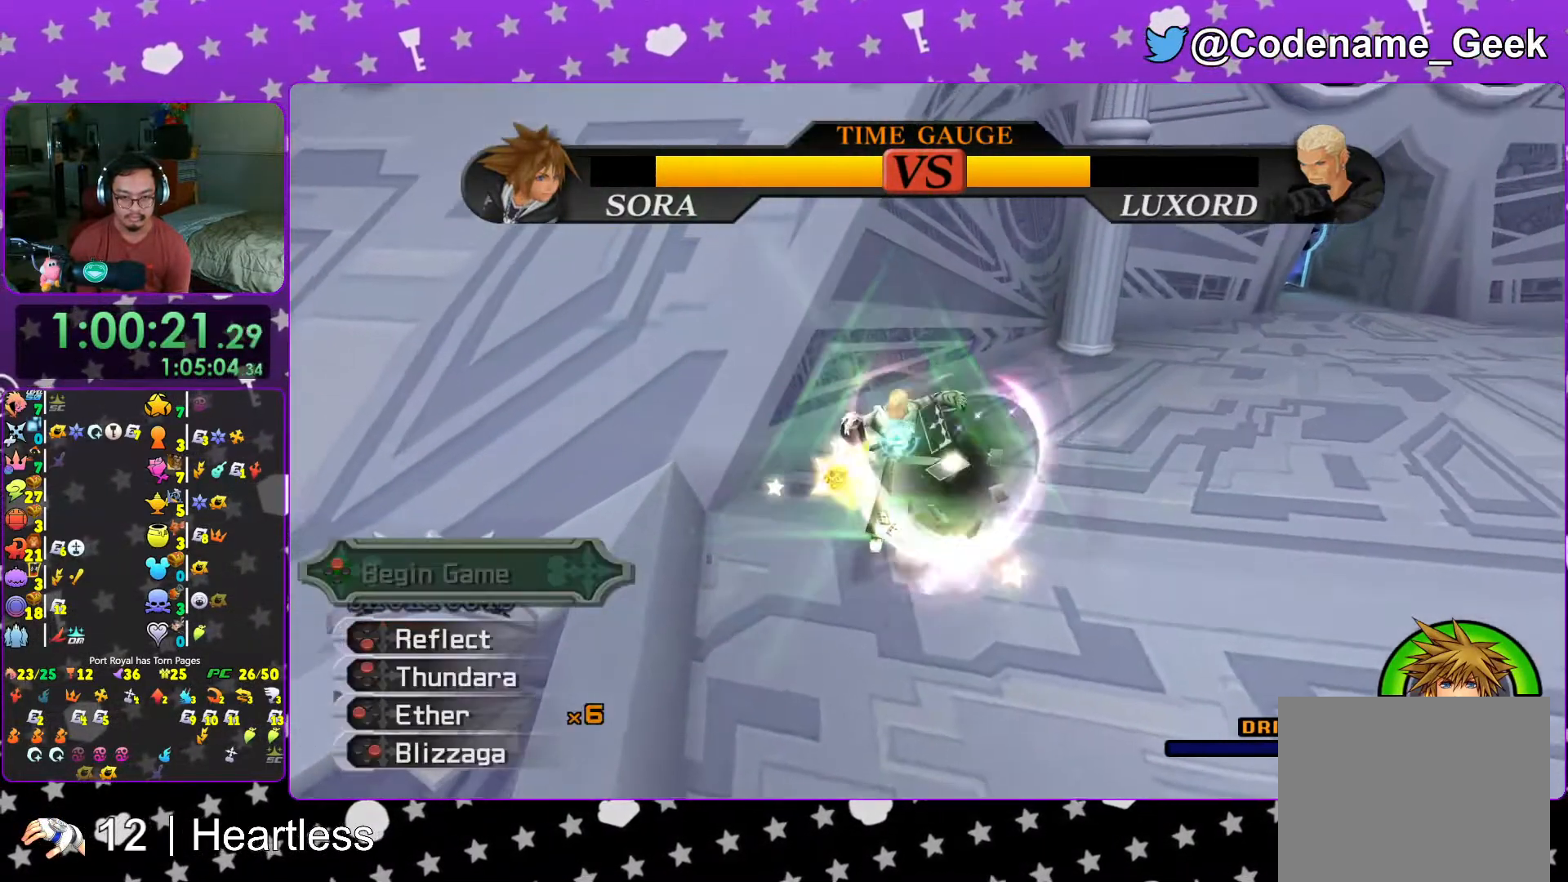
{"buttons": ["L1"], "left_stick": "center", "right_stick": "down", "events": [[267, "right_stick", "down"], [283, "L1", "up"], [367, "right_stick", "center"], [467, "L1", "down"], [467, "right_stick", "down"]]}
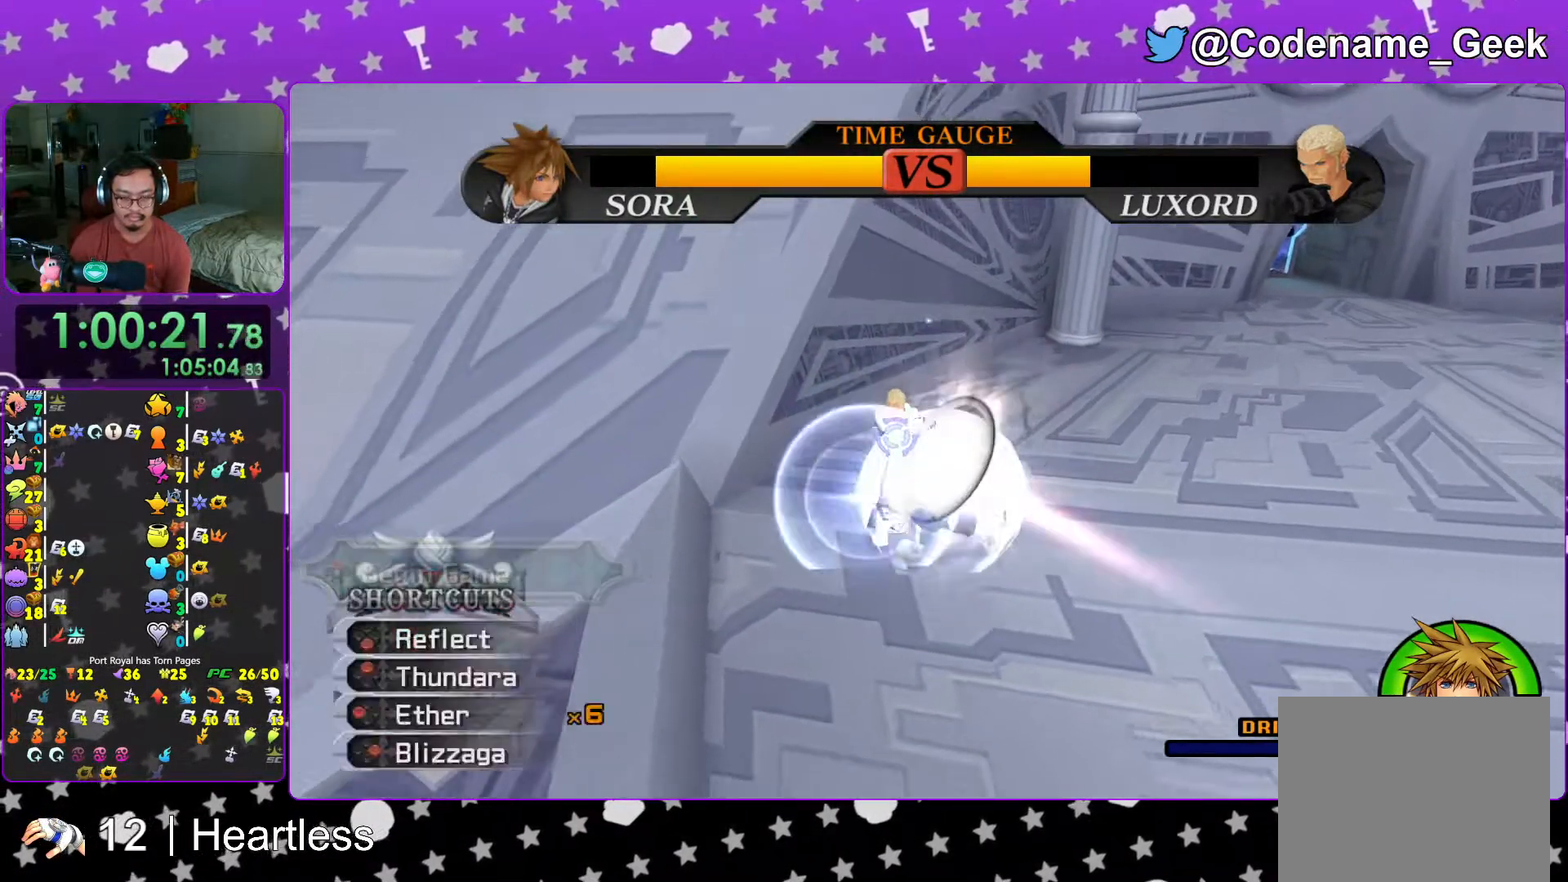
{"buttons": [], "left_stick": "left", "right_stick": "center", "events": [[33, "L1", "up"], [83, "right_stick", "center"], [167, "L1", "down"], [167, "left_stick", "left"], [167, "right_stick", "down"], [267, "L1", "up"], [267, "right_stick", "center"], [367, "L1", "down"], [367, "right_stick", "down"], [467, "L1", "up"], [467, "right_stick", "center"]]}
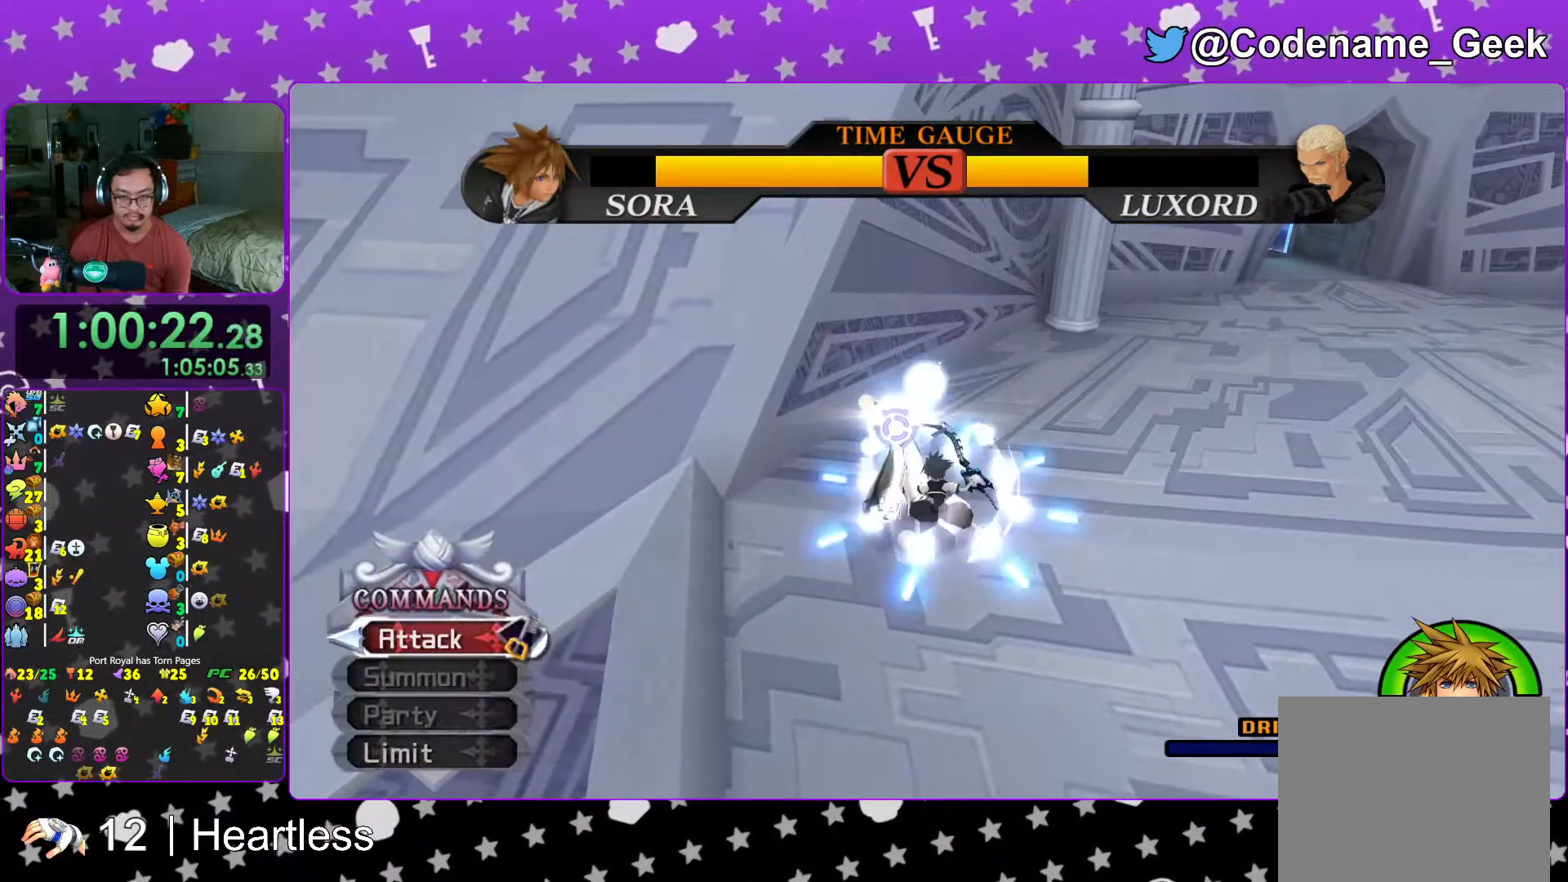
{"buttons": [], "left_stick": "left", "right_stick": "center", "events": [[83, "L1", "down"], [83, "right_stick", "down"], [167, "right_stick", "down-right"], [183, "L1", "up"], [367, "right_stick", "center"]]}
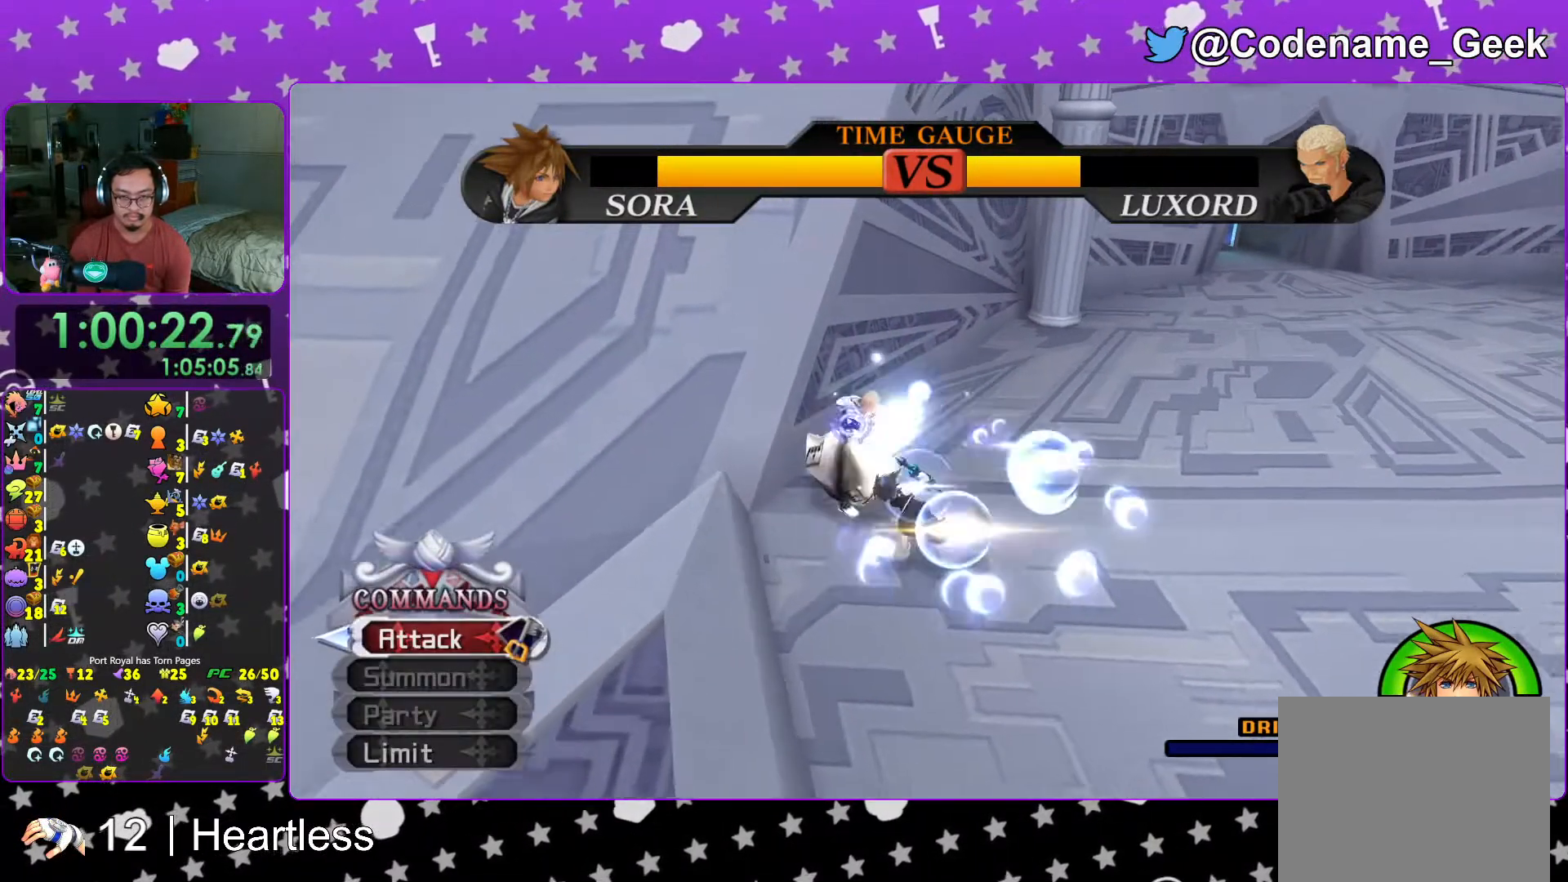
{"buttons": [], "left_stick": "up-left", "right_stick": "center", "events": [[117, "B", "down"], [217, "B", "up"], [283, "A", "down"], [367, "left_stick", "up-left"], [417, "A", "up"]]}
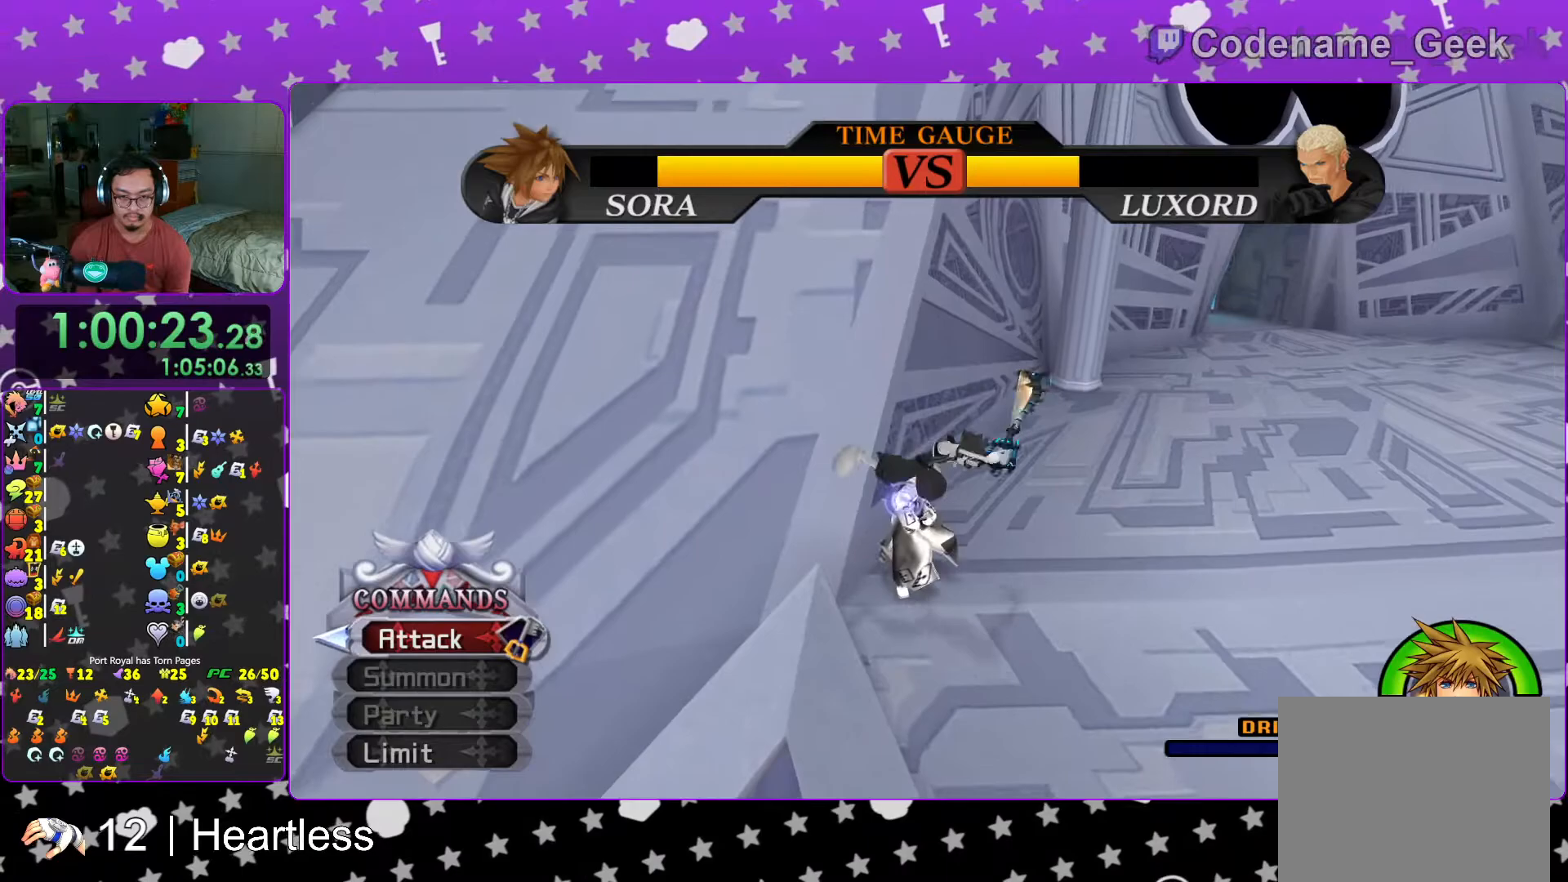
{"buttons": [], "left_stick": "up-left", "right_stick": "center", "events": [[233, "right_stick", "down-right"], [467, "right_stick", "center"]]}
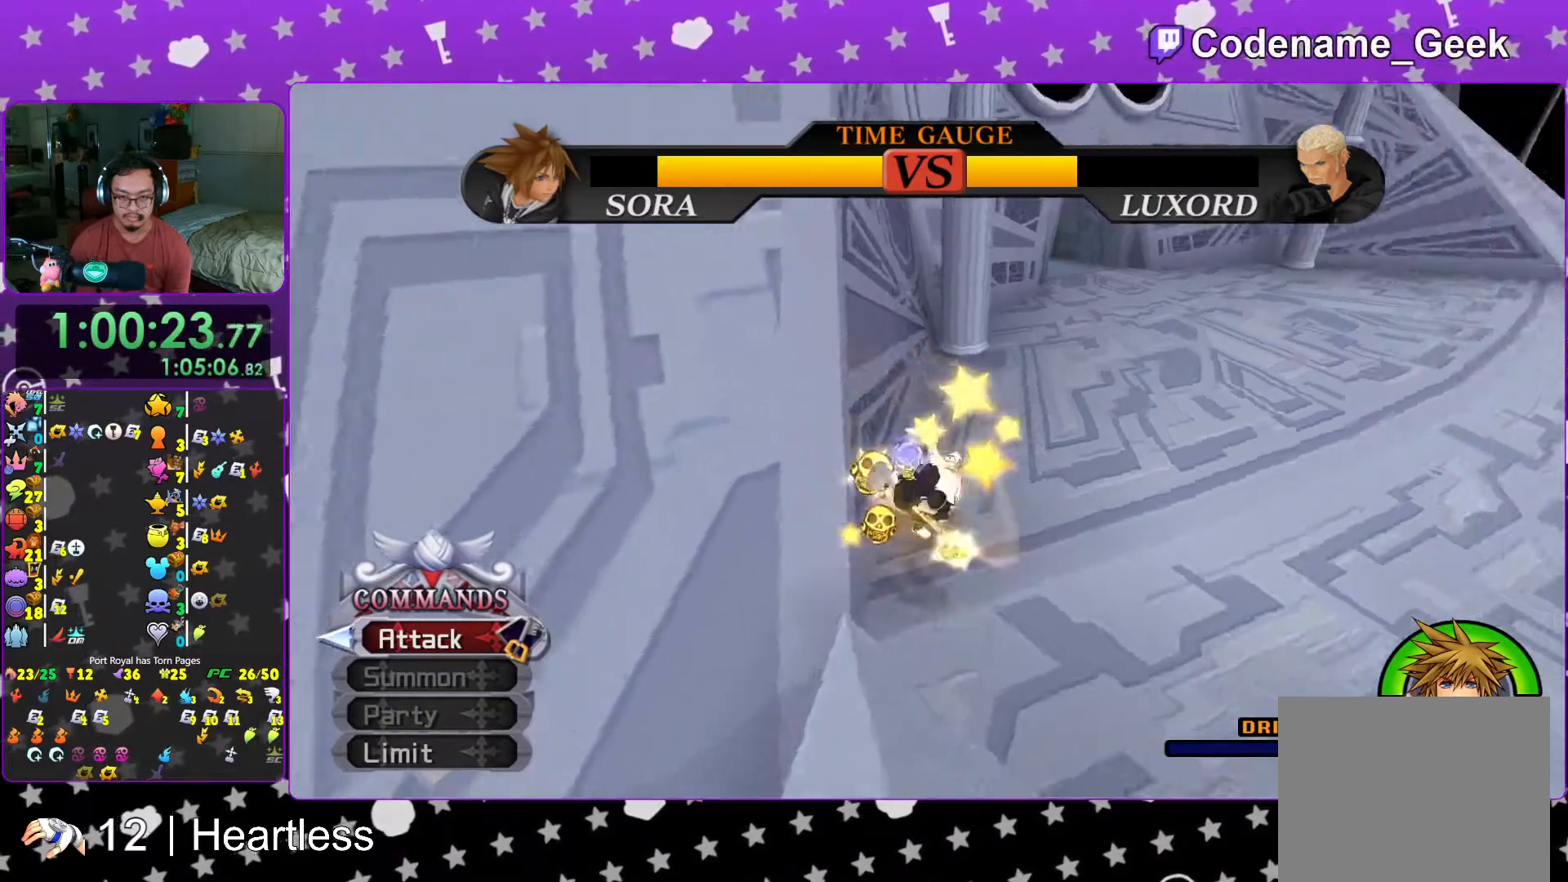
{"buttons": ["A"], "left_stick": "left", "right_stick": "center", "events": [[267, "B", "down"], [317, "B", "up"], [383, "A", "down"], [467, "left_stick", "left"]]}
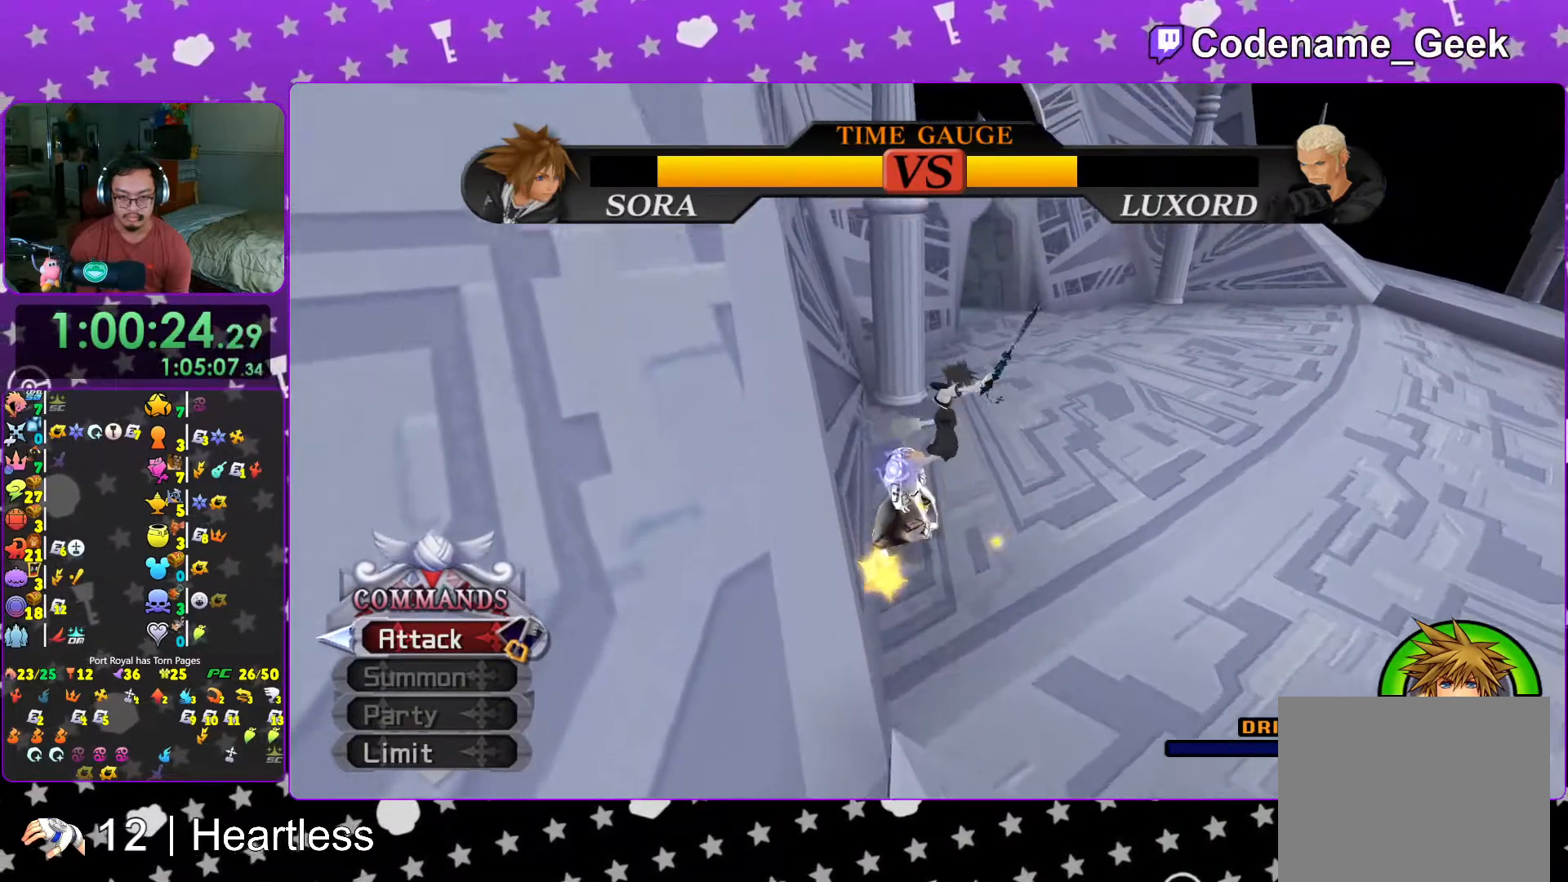
{"buttons": [], "left_stick": "right", "right_stick": "center", "events": [[17, "A", "up"], [367, "left_stick", "up"], [417, "left_stick", "right"]]}
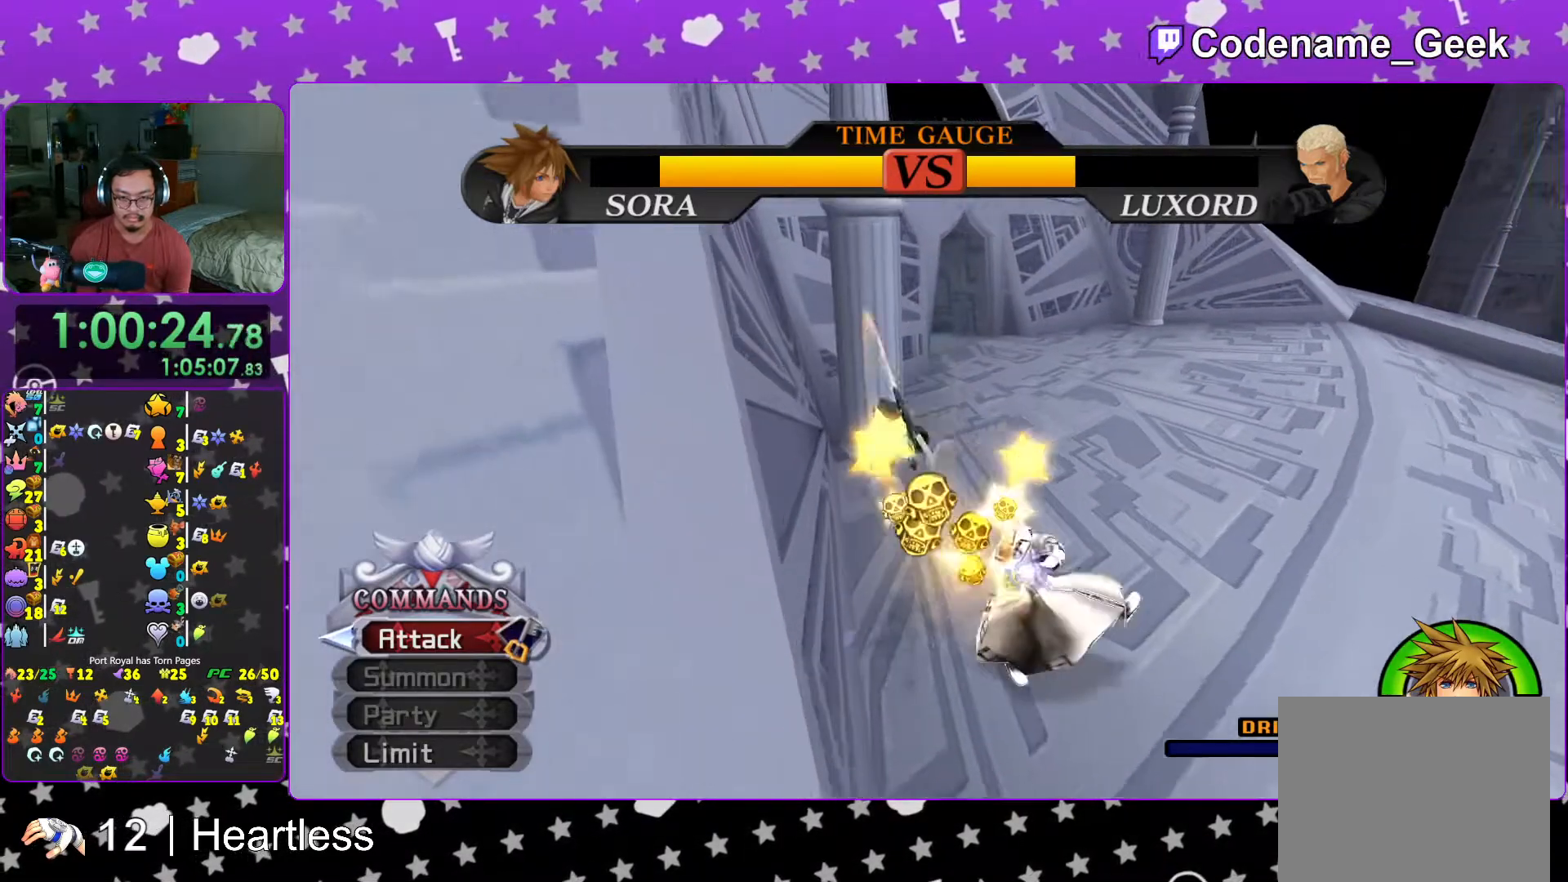
{"buttons": [], "left_stick": "down-right", "right_stick": "center", "events": [[17, "A", "down"], [67, "left_stick", "down-right"], [117, "A", "up"], [183, "A", "down"], [333, "A", "up"]]}
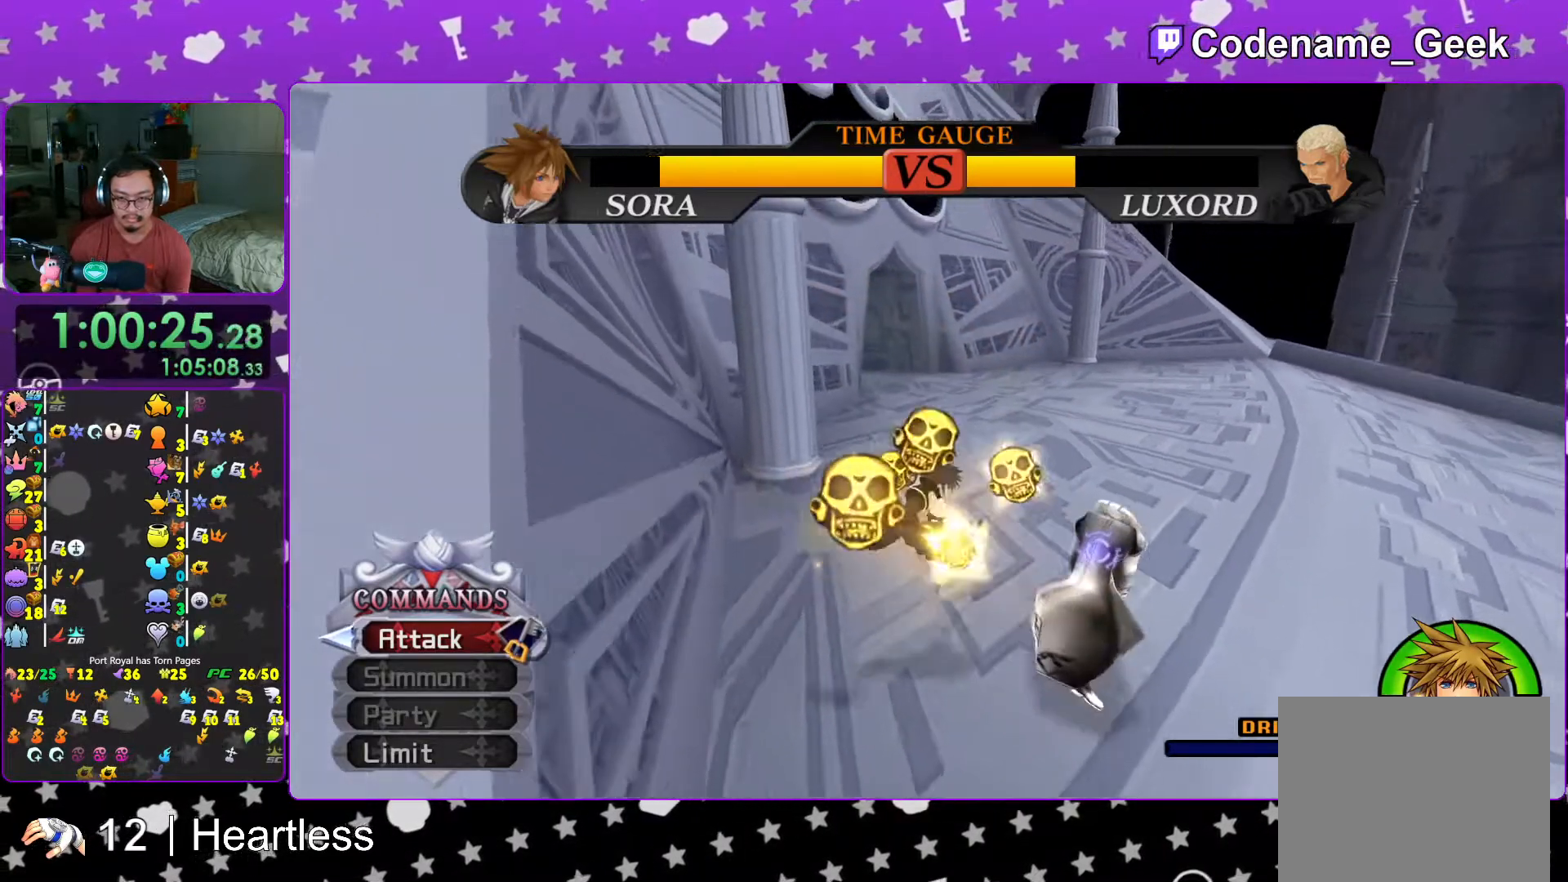
{"buttons": ["A"], "left_stick": "down-right", "right_stick": "center", "events": [[267, "B", "down"], [333, "B", "up"], [417, "A", "down"]]}
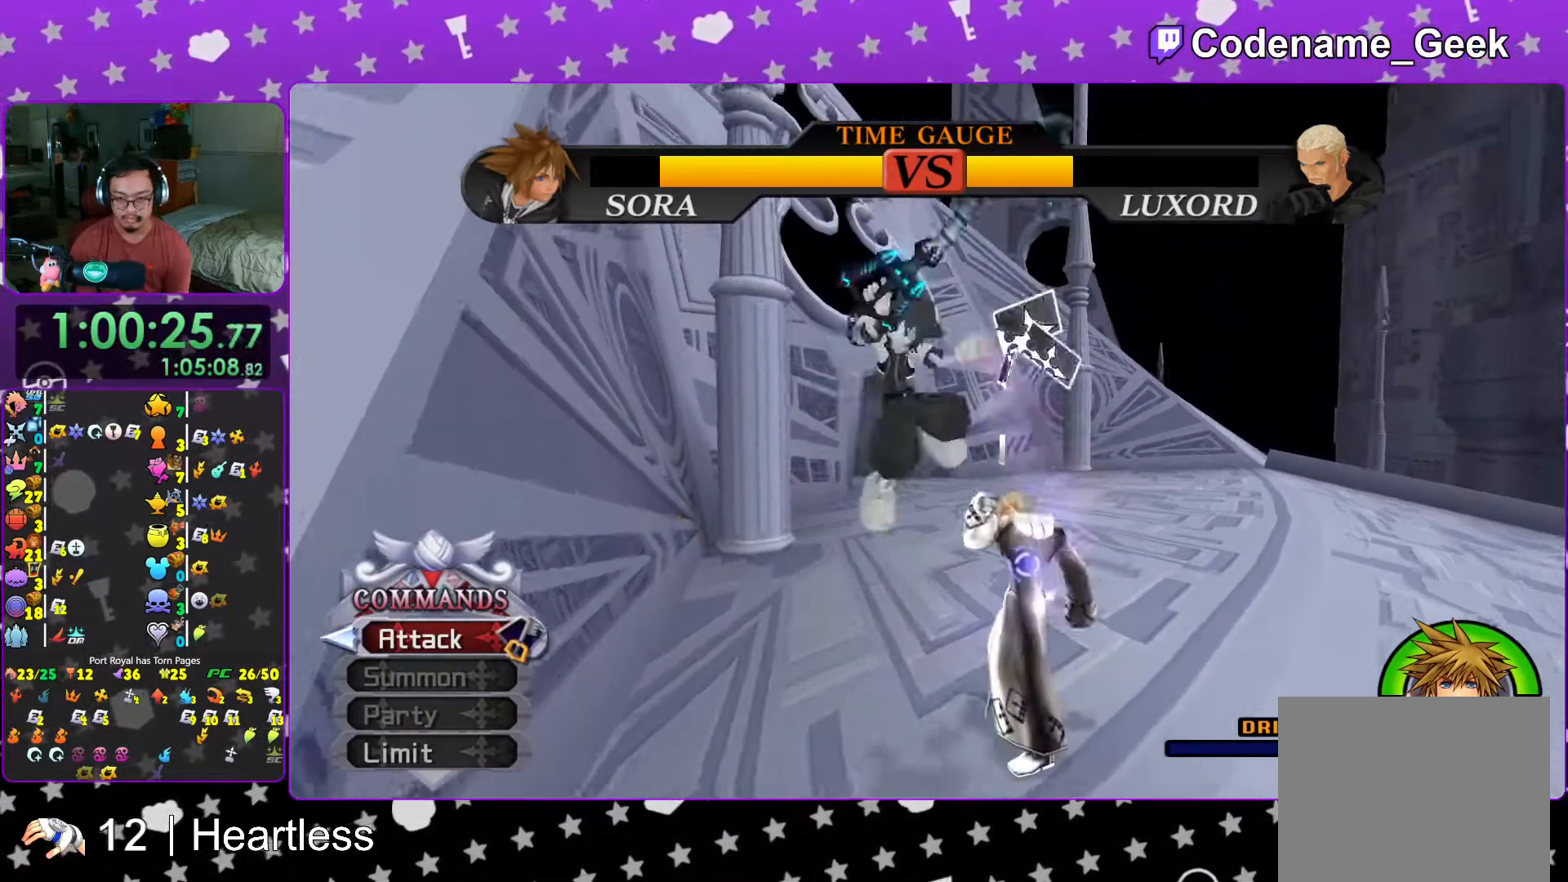
{"buttons": [], "left_stick": "down-right", "right_stick": "down-right", "events": [[33, "A", "up"], [33, "left_stick", "center"], [233, "right_stick", "down"], [283, "right_stick", "down-right"], [317, "left_stick", "down-right"]]}
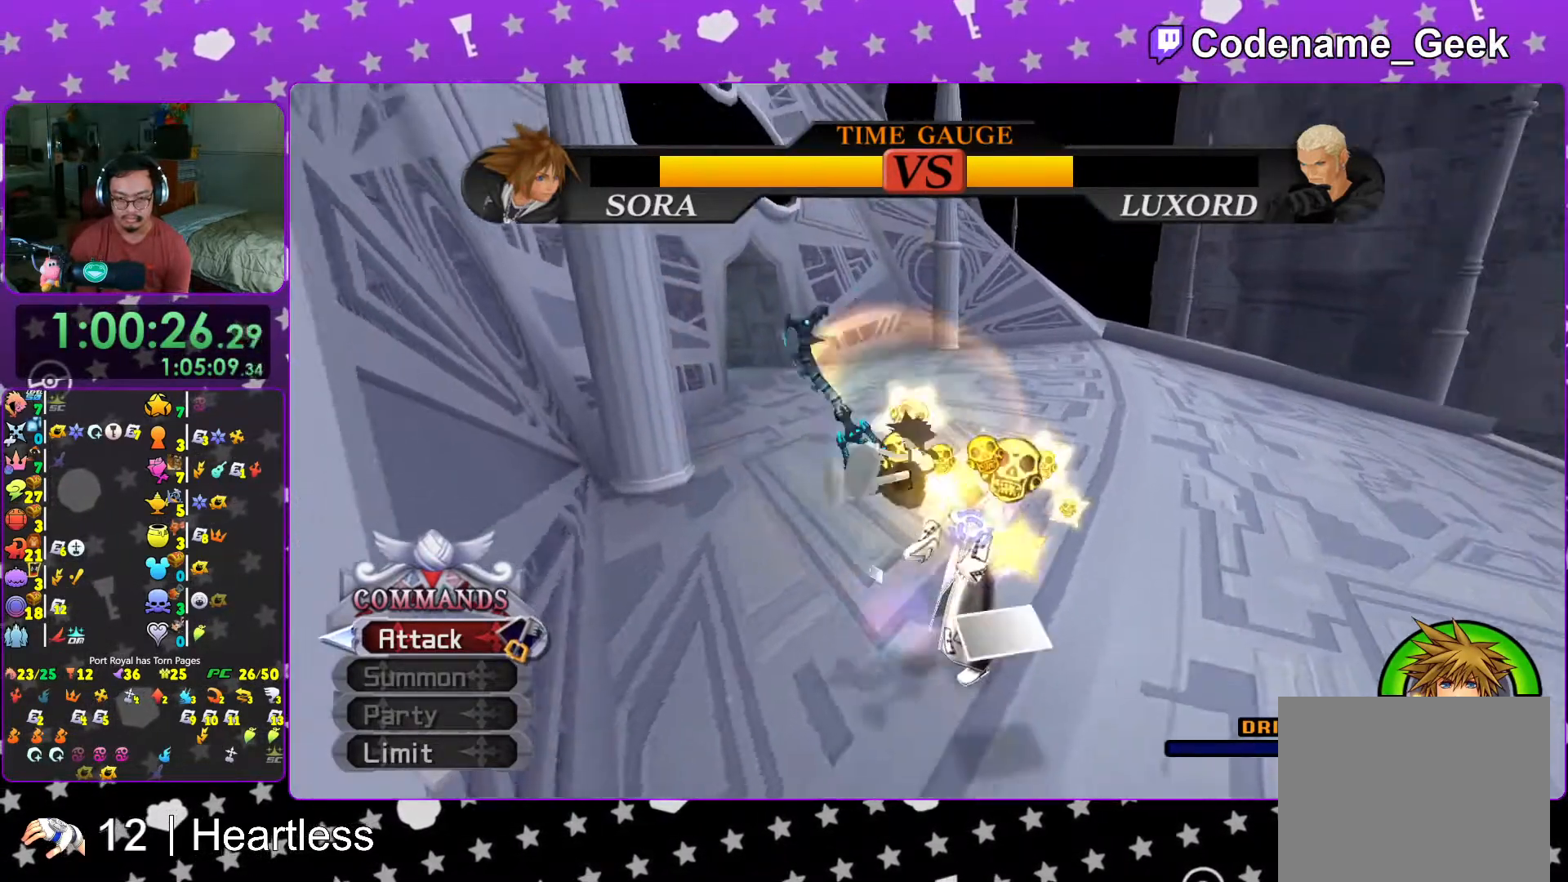
{"buttons": [], "left_stick": "down-right", "right_stick": "down-left", "events": [[83, "right_stick", "down"], [467, "right_stick", "down-left"]]}
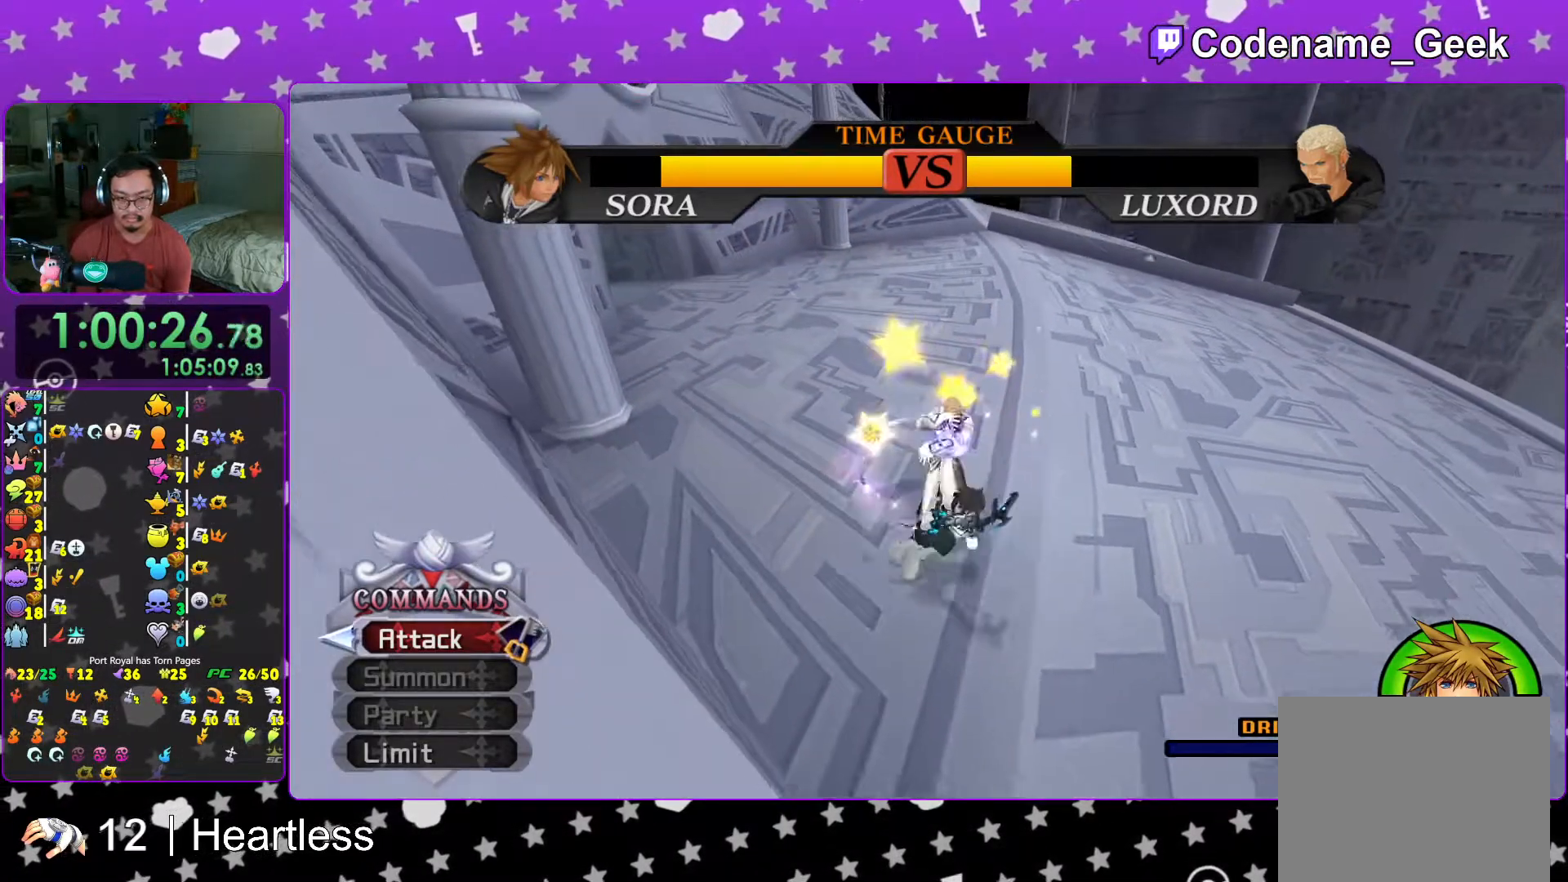
{"buttons": [], "left_stick": "center", "right_stick": "center", "events": [[167, "right_stick", "center"], [217, "left_stick", "left"], [267, "left_stick", "center"]]}
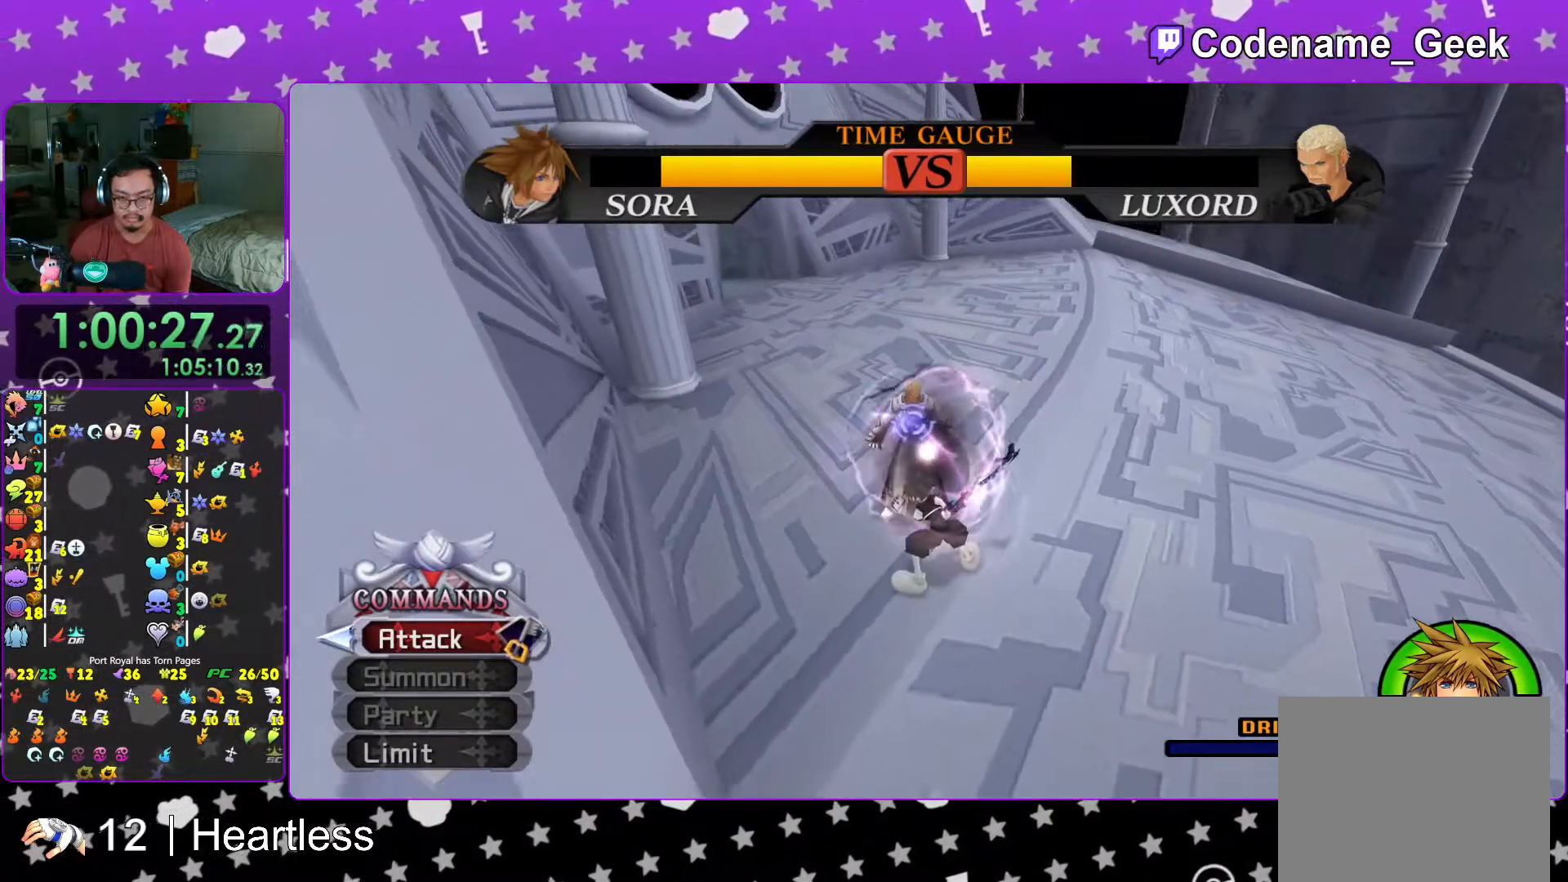
{"buttons": ["B", "L1"], "left_stick": "center", "right_stick": "center", "events": [[117, "A", "down"], [217, "A", "up"], [283, "L1", "down"], [383, "B", "down"]]}
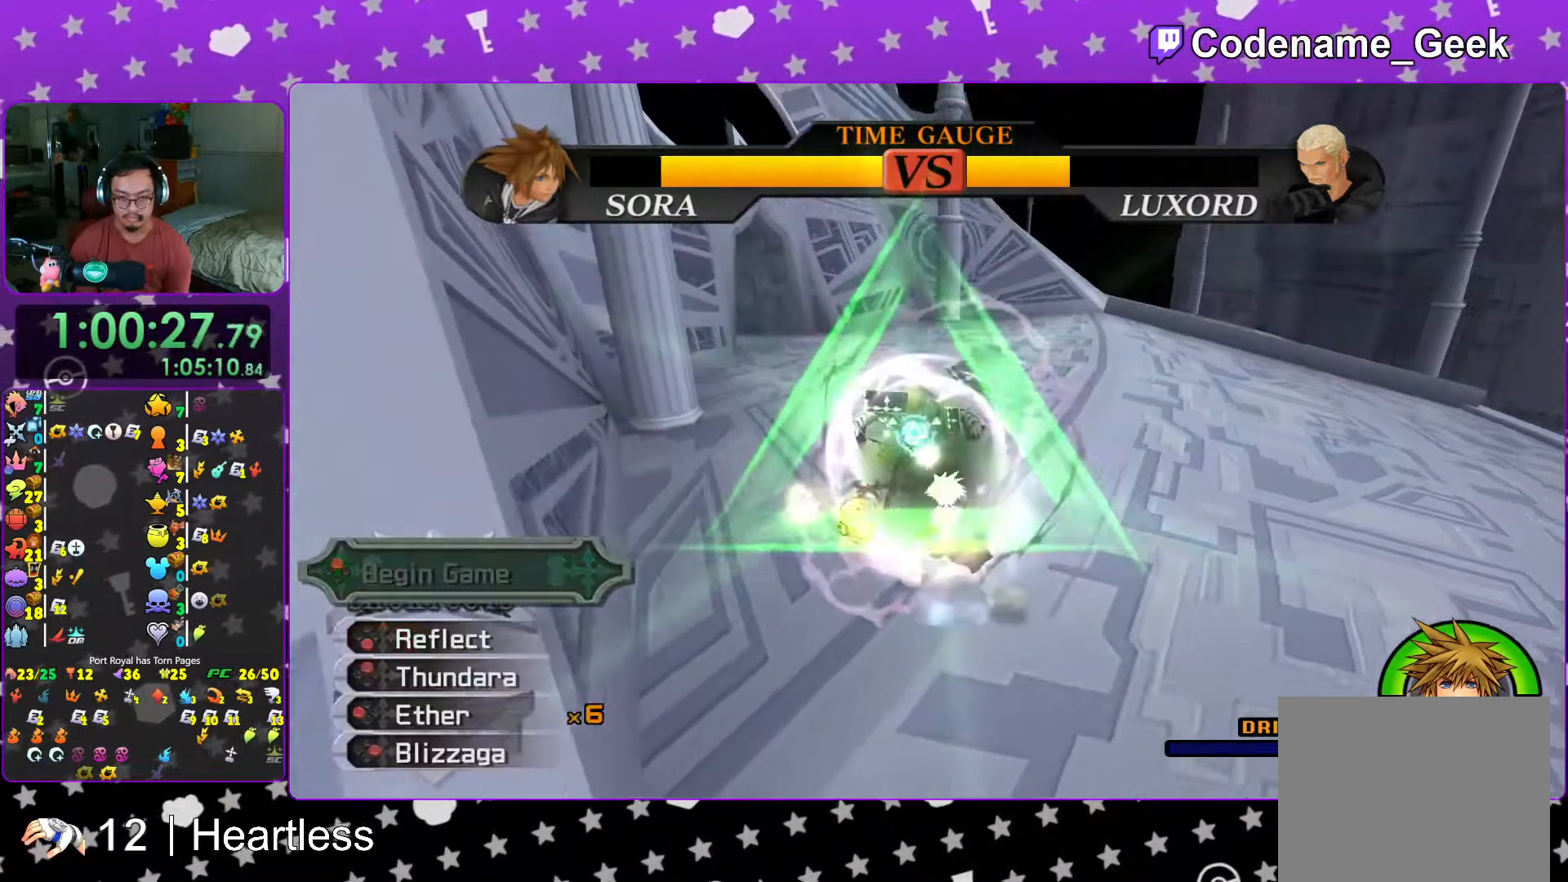
{"buttons": [], "left_stick": "center", "right_stick": "down-left", "events": [[17, "B", "up"], [83, "B", "down"], [217, "B", "up"], [317, "right_stick", "down-left"], [467, "L1", "up"]]}
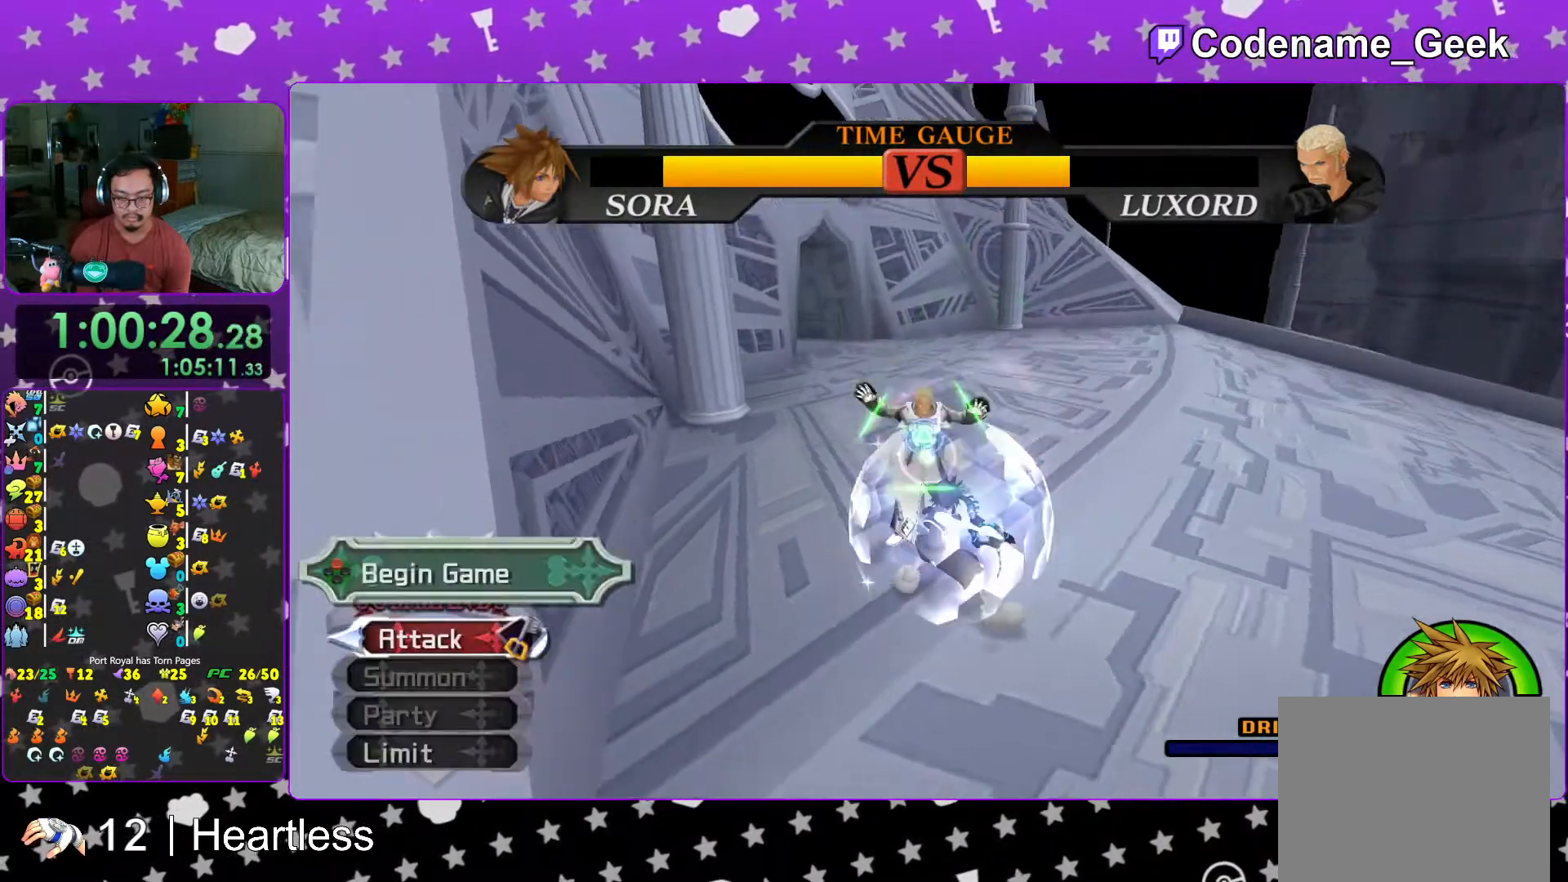
{"buttons": [], "left_stick": "center", "right_stick": "down-right", "events": [[167, "right_stick", "center"], [233, "right_stick", "down"], [317, "right_stick", "center"], [367, "L1", "down"], [467, "L1", "up"], [467, "right_stick", "down-right"]]}
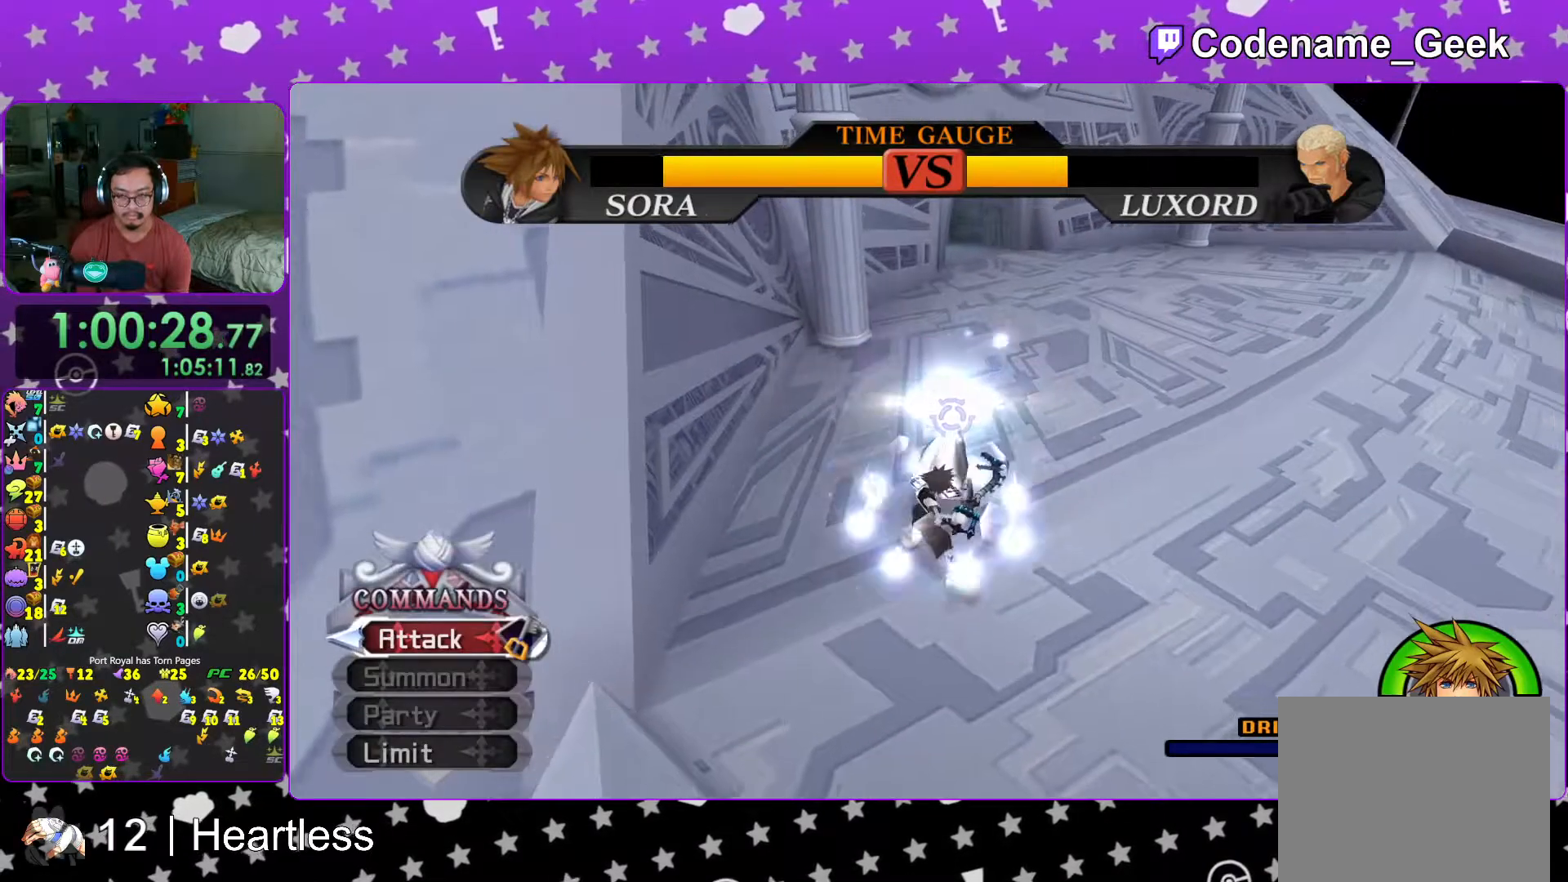
{"buttons": [], "left_stick": "up-left", "right_stick": "center", "events": [[33, "right_stick", "center"], [117, "L1", "down"], [183, "L1", "up"], [183, "right_stick", "down-right"], [267, "right_stick", "center"], [417, "left_stick", "up-left"]]}
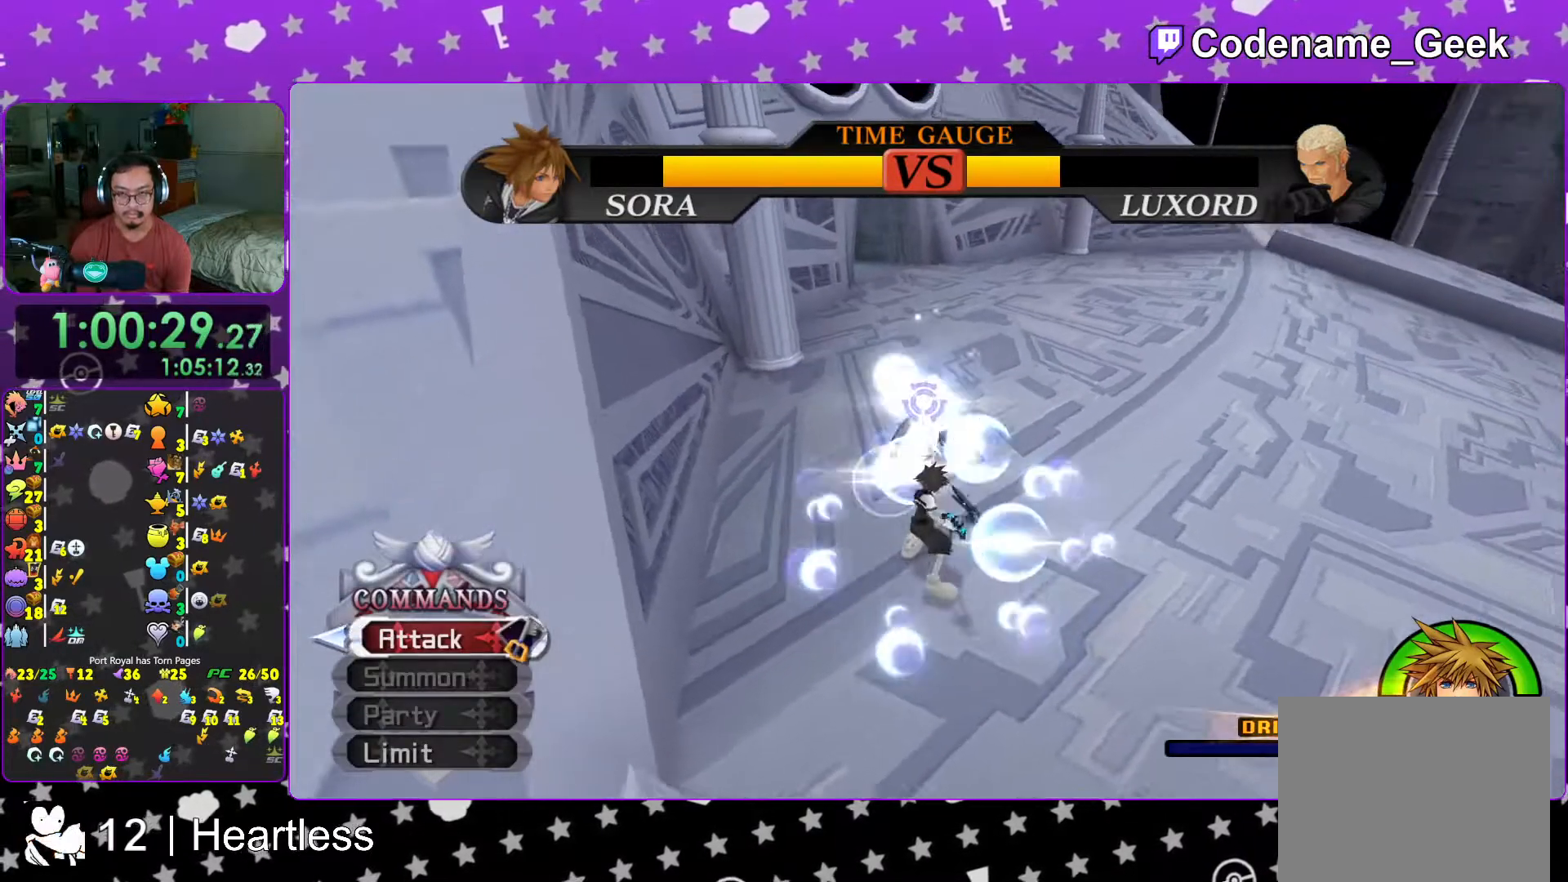
{"buttons": [], "left_stick": "up-left", "right_stick": "center", "events": [[17, "B", "down"], [117, "B", "up"], [167, "A", "down"], [283, "A", "up"], [367, "A", "down"], [467, "A", "up"]]}
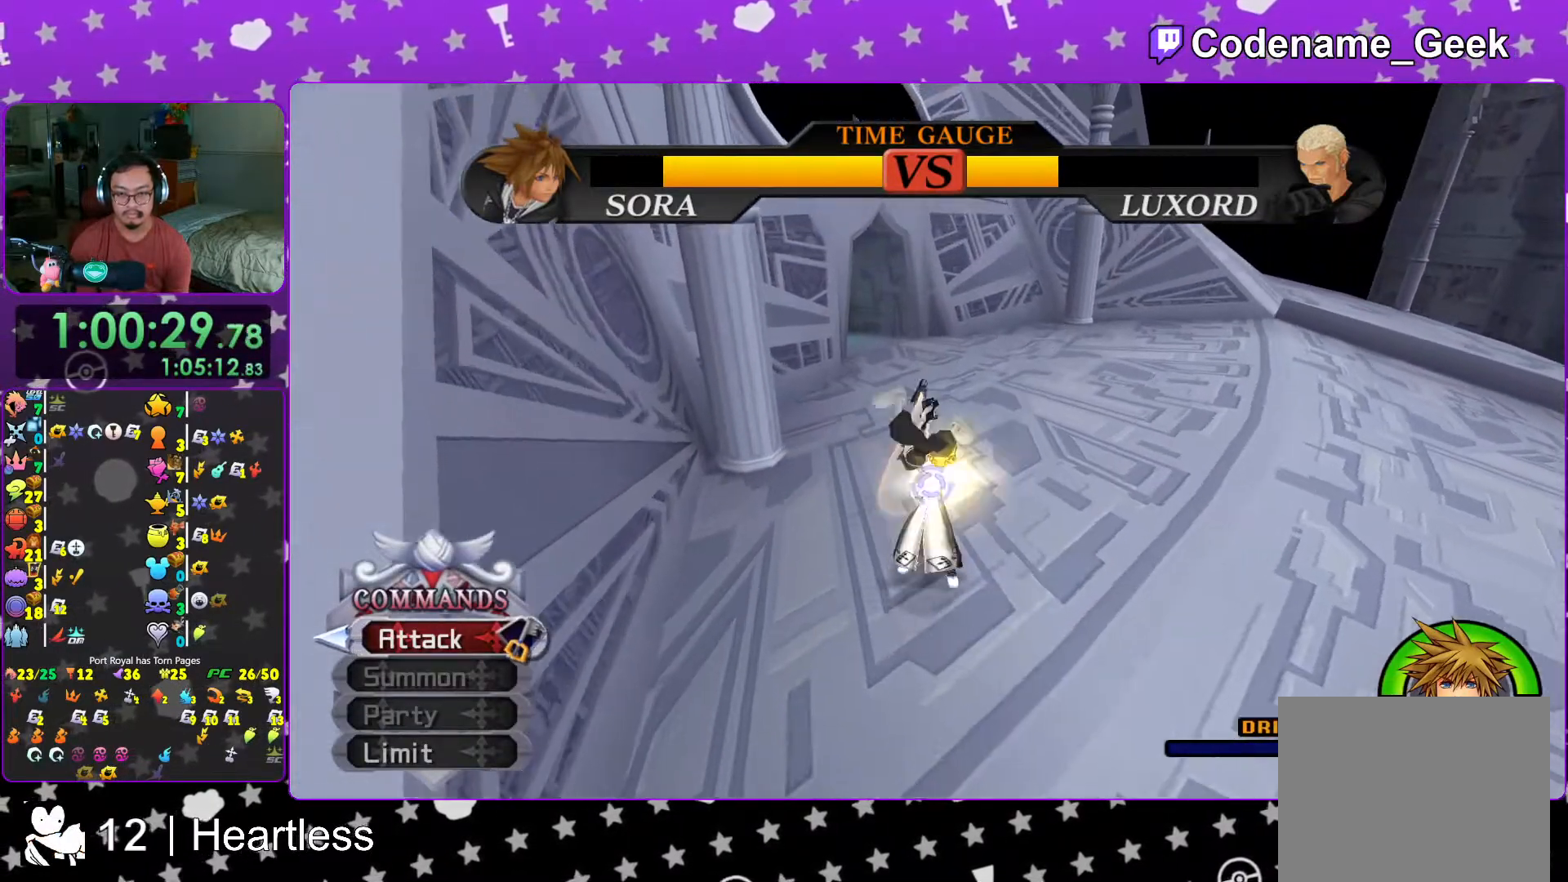
{"buttons": [], "left_stick": "down-right", "right_stick": "center", "events": [[33, "A", "down"], [167, "A", "up"], [233, "A", "down"], [283, "left_stick", "right"], [367, "A", "up"], [367, "left_stick", "down-right"]]}
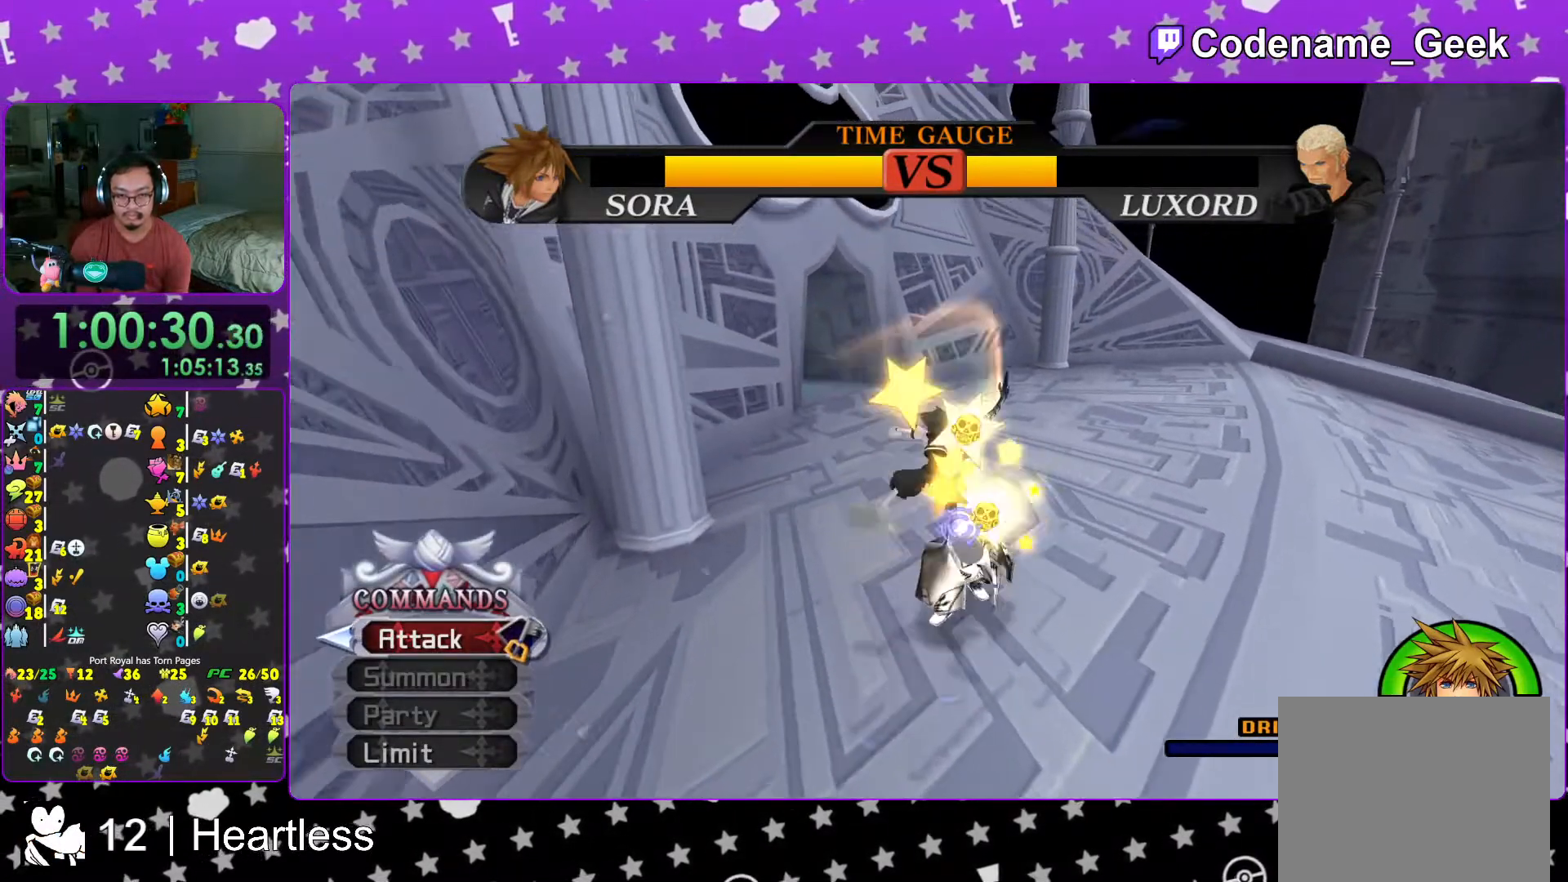
{"buttons": ["A"], "left_stick": "down-right", "right_stick": "center", "events": [[17, "A", "down"], [117, "A", "up"], [183, "A", "down"], [317, "A", "up"], [417, "A", "down"]]}
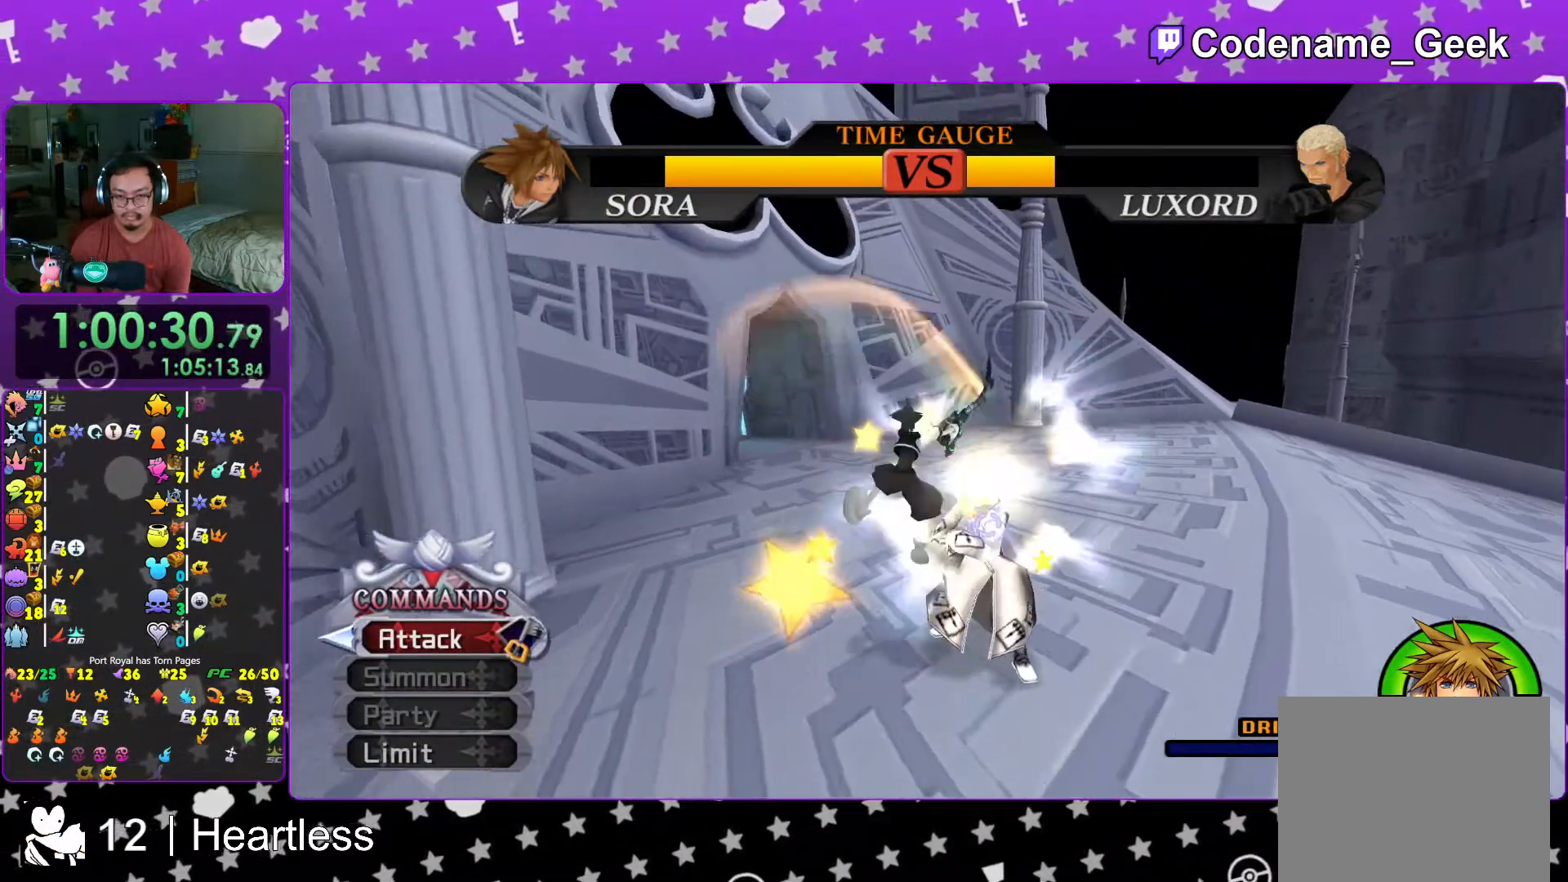
{"buttons": [], "left_stick": "down-right", "right_stick": "center", "events": [[17, "A", "up"], [117, "A", "down"], [267, "A", "up"], [367, "A", "down"], [383, "A", "up"]]}
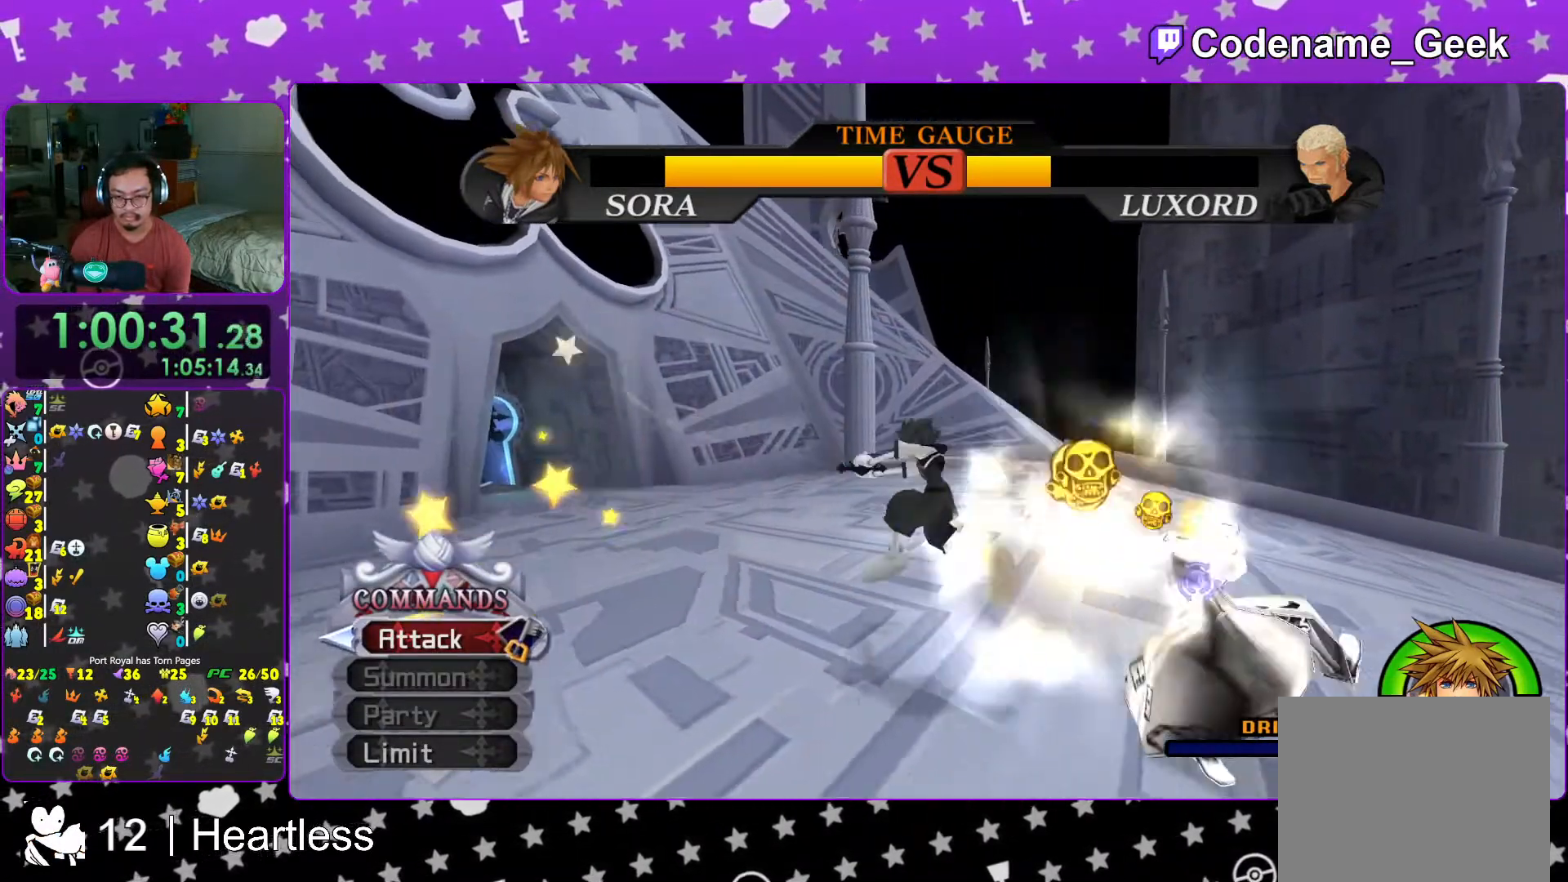
{"buttons": ["A"], "left_stick": "down-right", "right_stick": "center", "events": [[283, "B", "down"], [367, "B", "up"], [433, "A", "down"]]}
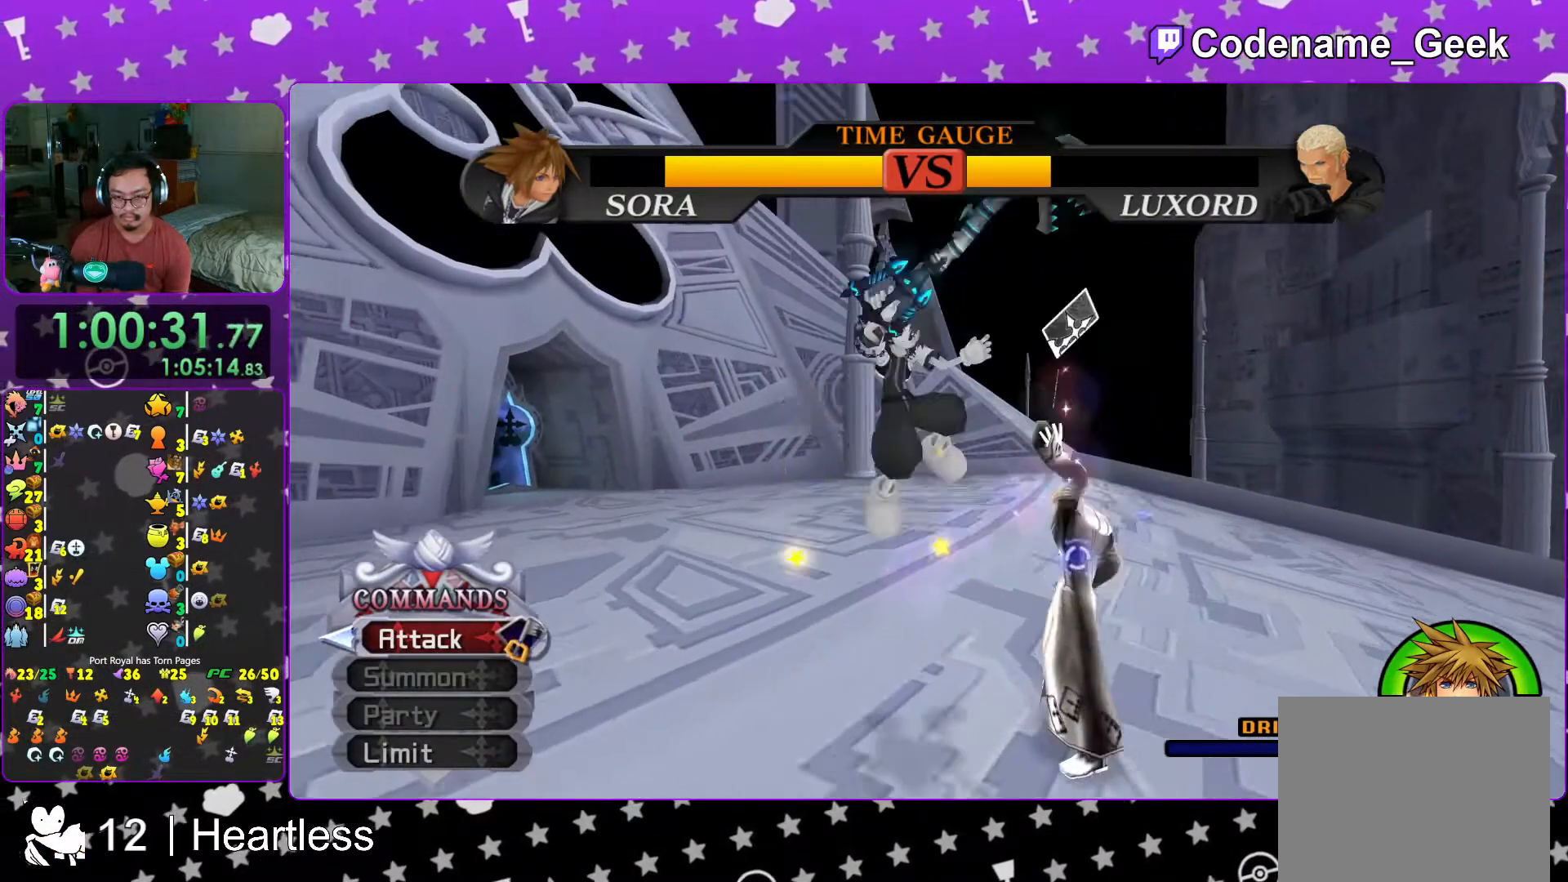
{"buttons": [], "left_stick": "down-right", "right_stick": "down", "events": [[17, "left_stick", "center"], [67, "A", "up"], [217, "right_stick", "down"], [317, "left_stick", "down-right"]]}
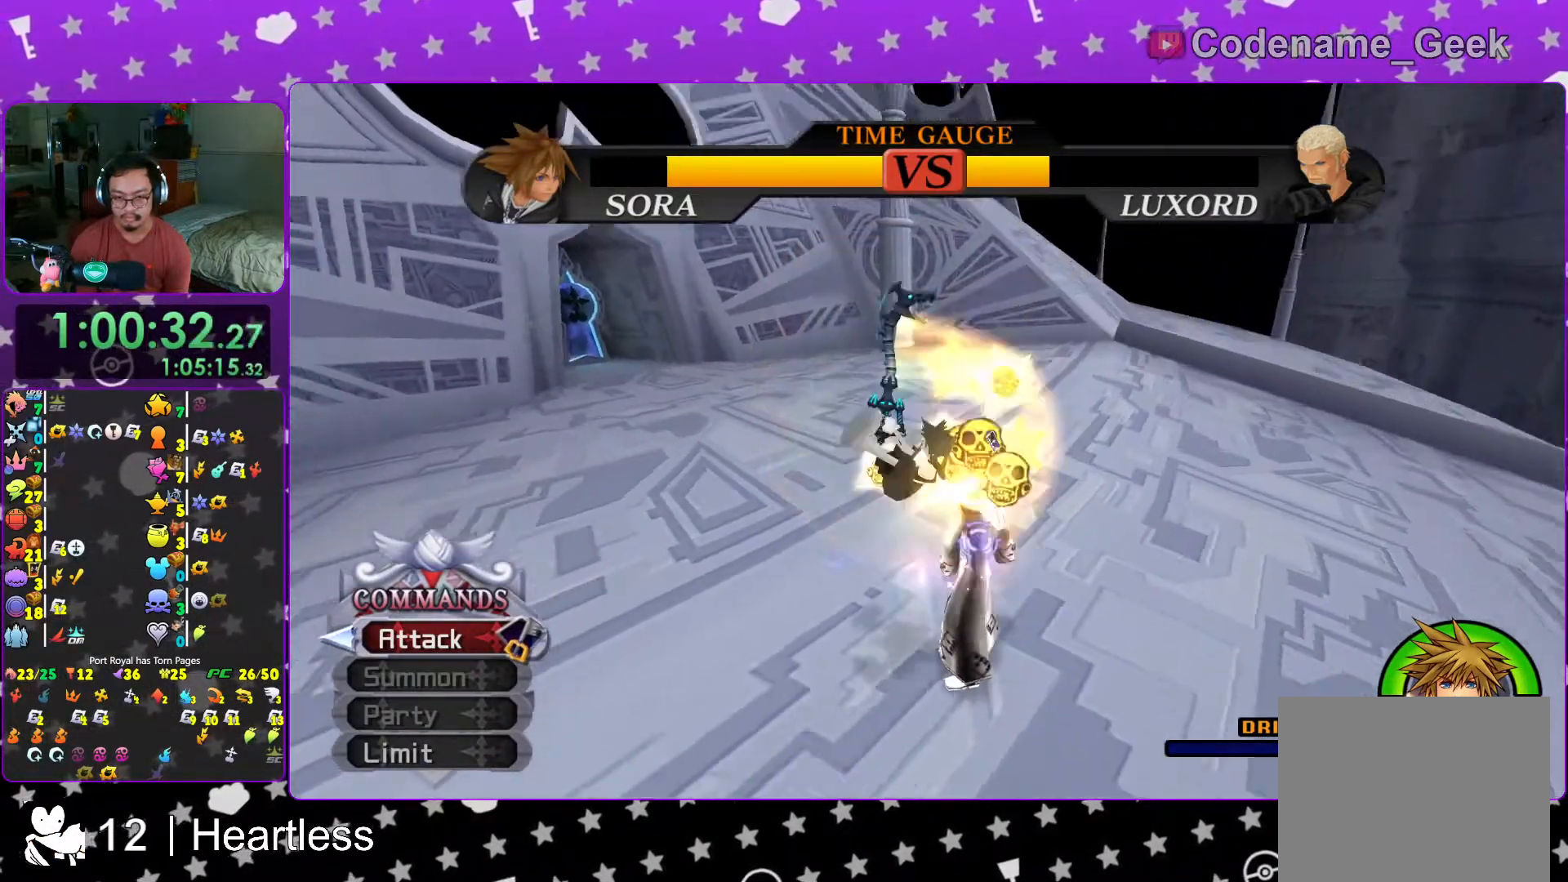
{"buttons": [], "left_stick": "center", "right_stick": "center", "events": [[217, "right_stick", "center"], [367, "B", "down"], [467, "B", "up"], [467, "left_stick", "center"]]}